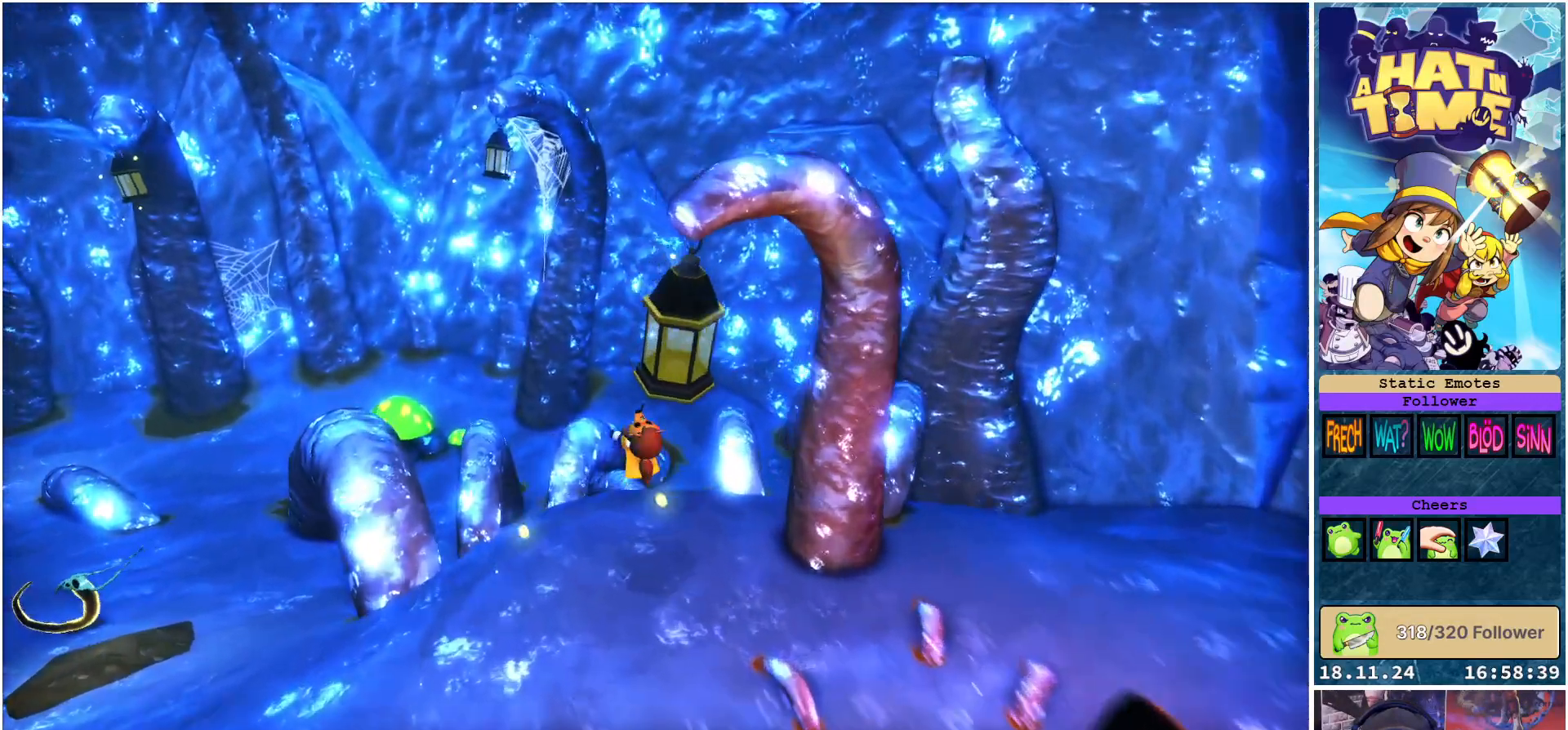
Gameplay with a controller (Xbox layout); each line is a JSON object with the inputs held at the frame after it. "events" lists button and stick changes between this image and that frame as [ms after this image, input, new state], when the widget could be followed in between. Not read: L3 R3.
{"buttons": [], "left_stick": "up", "right_stick": "center", "events": [[217, "X", "up"], [350, "left_stick", "up"]]}
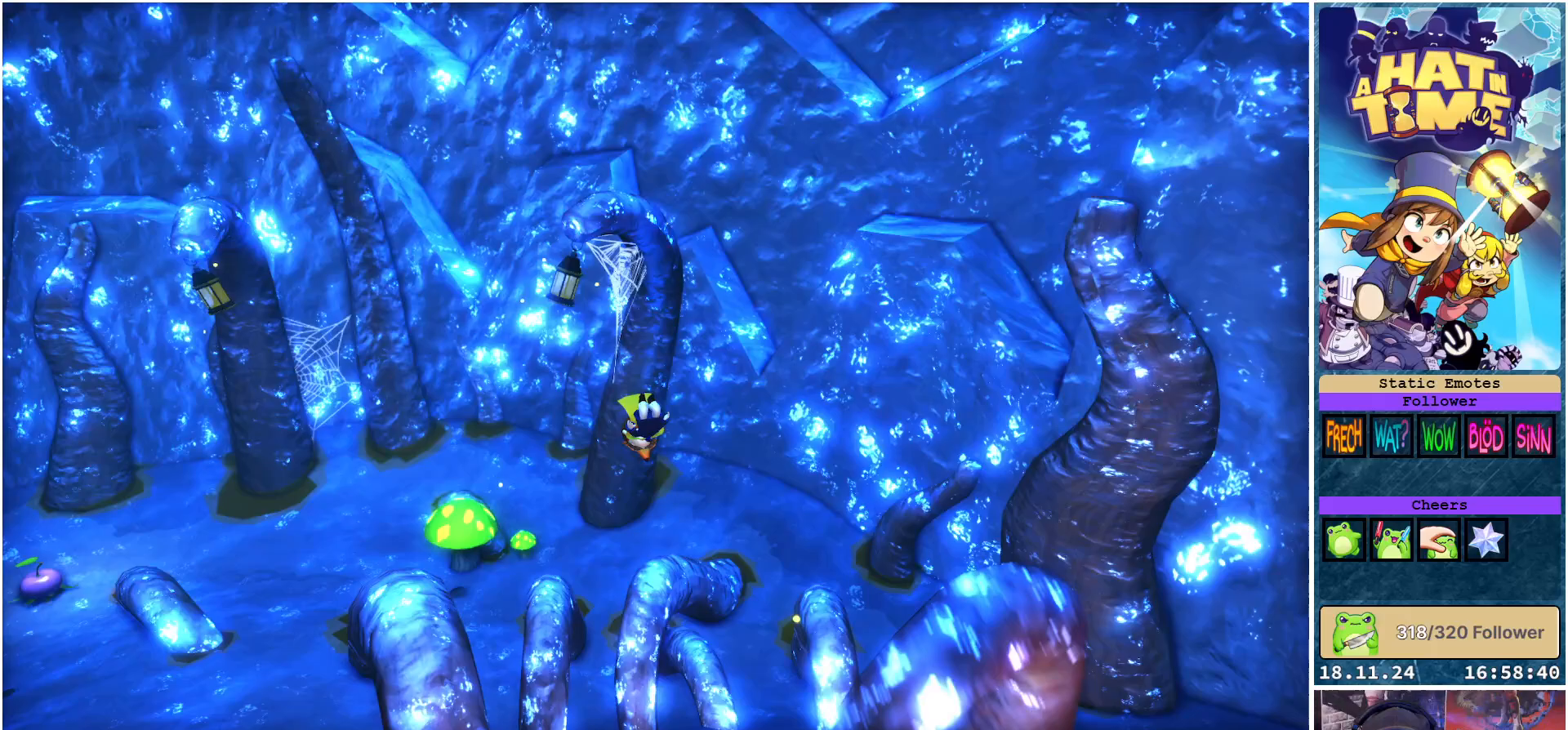
{"buttons": ["X"], "left_stick": "up", "right_stick": "center", "events": [[383, "X", "down"]]}
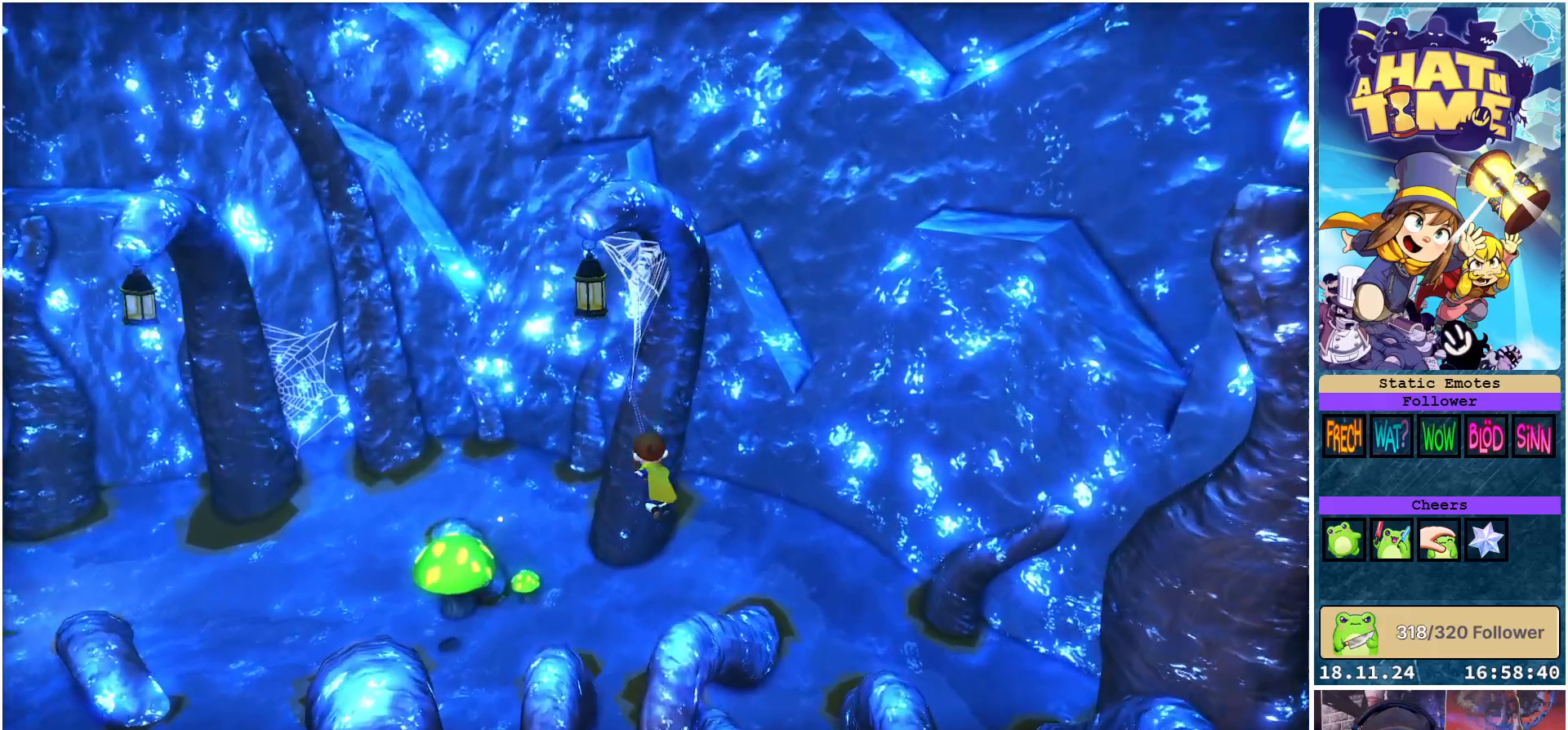
{"buttons": ["X"], "left_stick": "left", "right_stick": "center", "events": [[267, "left_stick", "up-left"], [483, "left_stick", "left"]]}
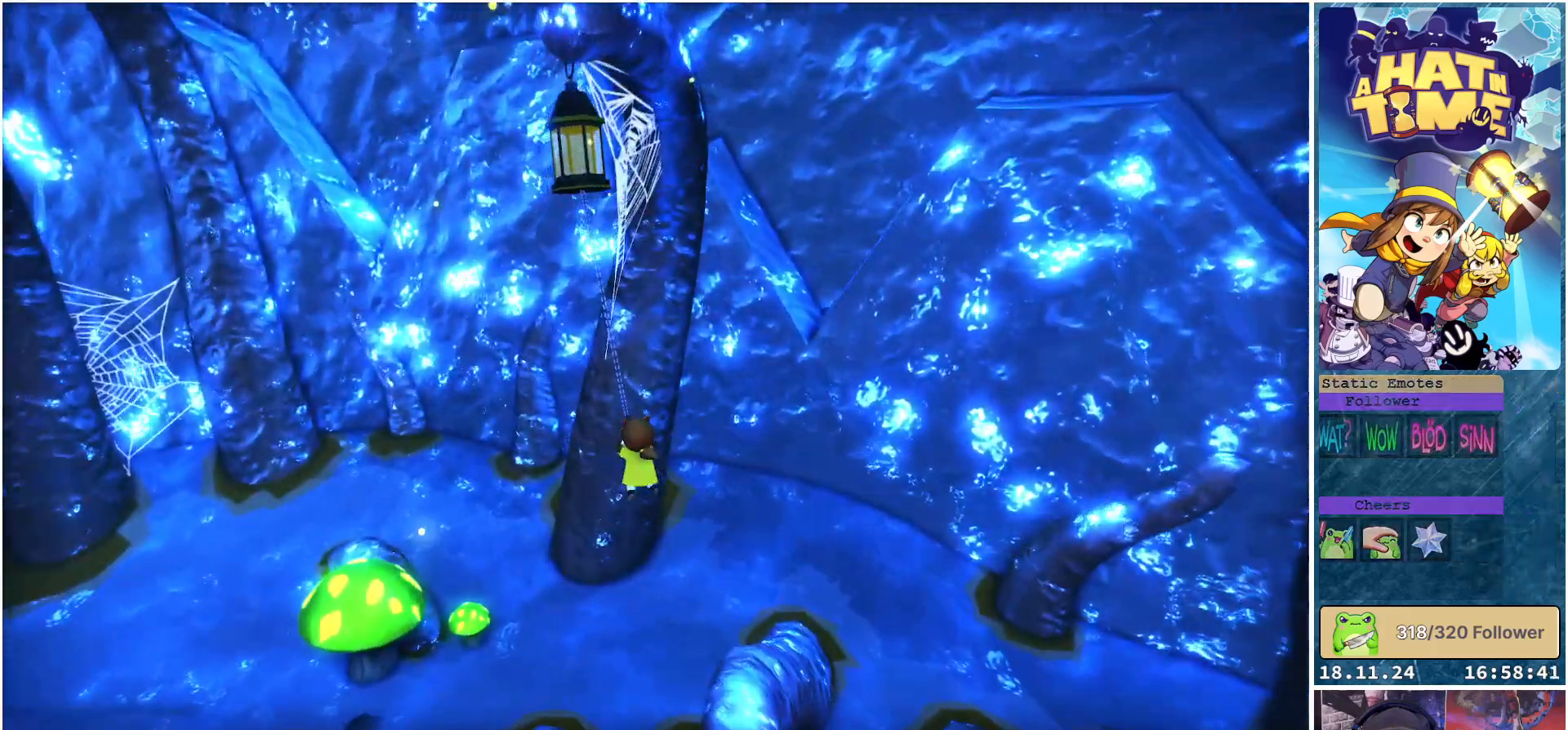
{"buttons": [], "left_stick": "left", "right_stick": "center", "events": [[450, "X", "up"]]}
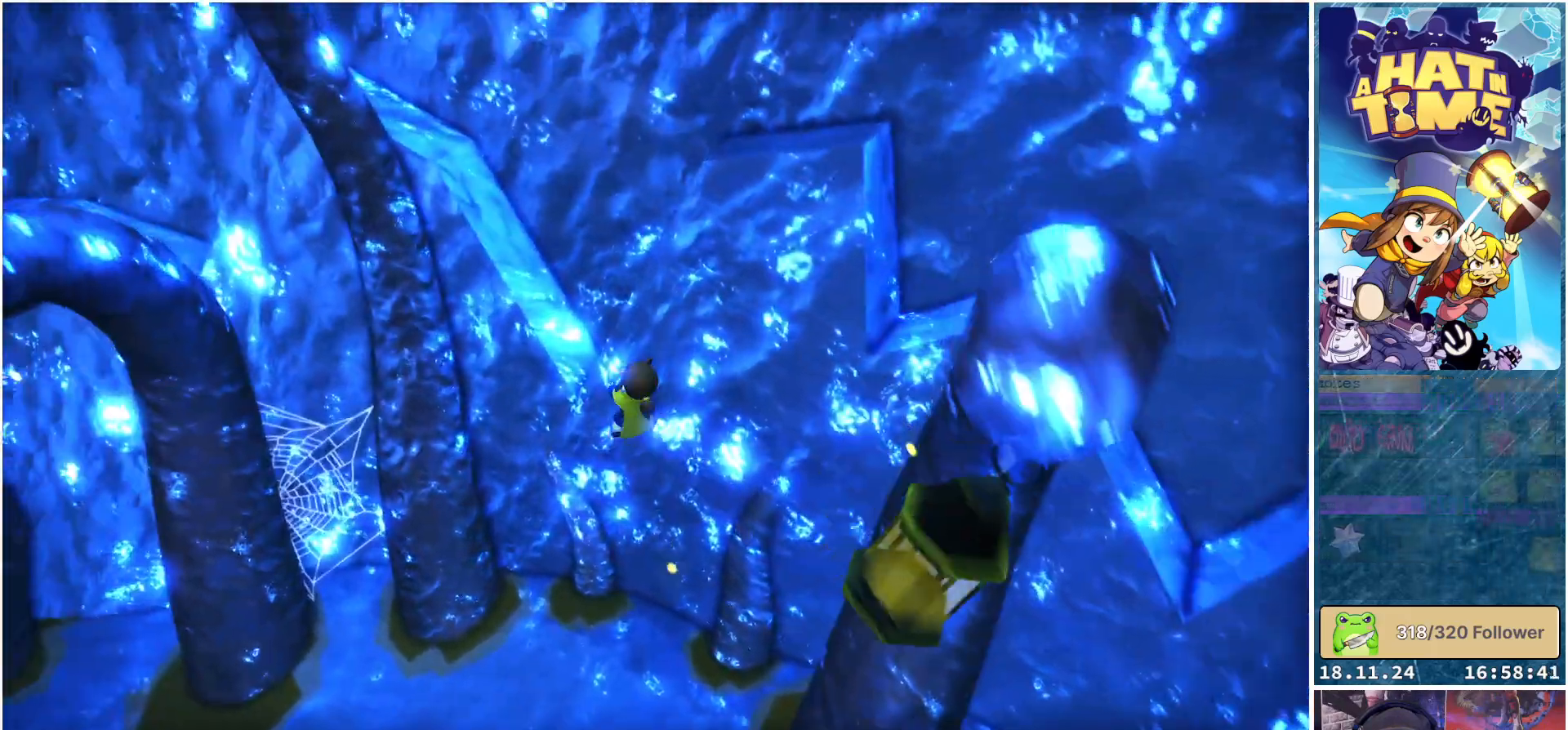
{"buttons": [], "left_stick": "left", "right_stick": "center", "events": []}
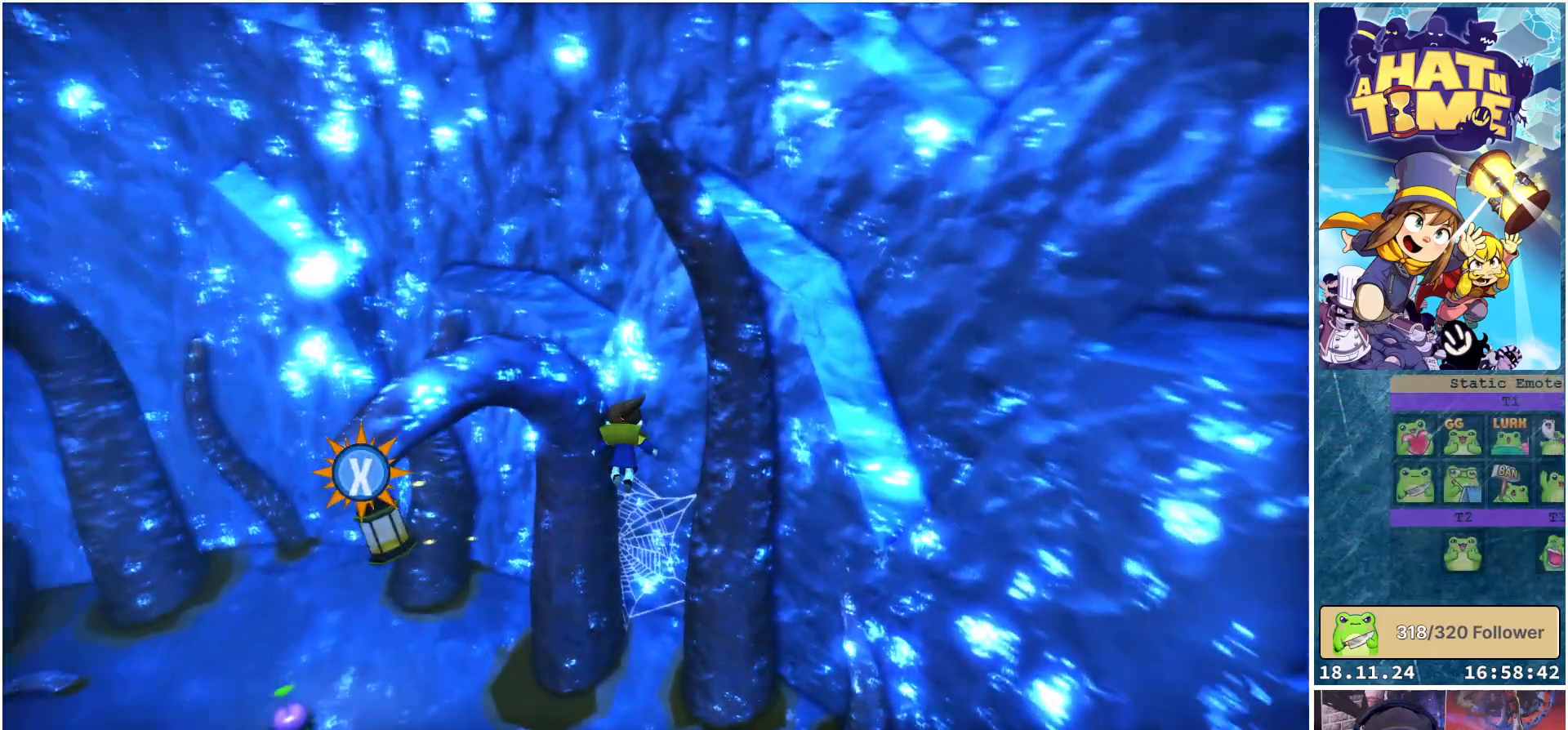
{"buttons": ["X"], "left_stick": "up-left", "right_stick": "center", "events": [[50, "left_stick", "up-left"], [167, "X", "down"]]}
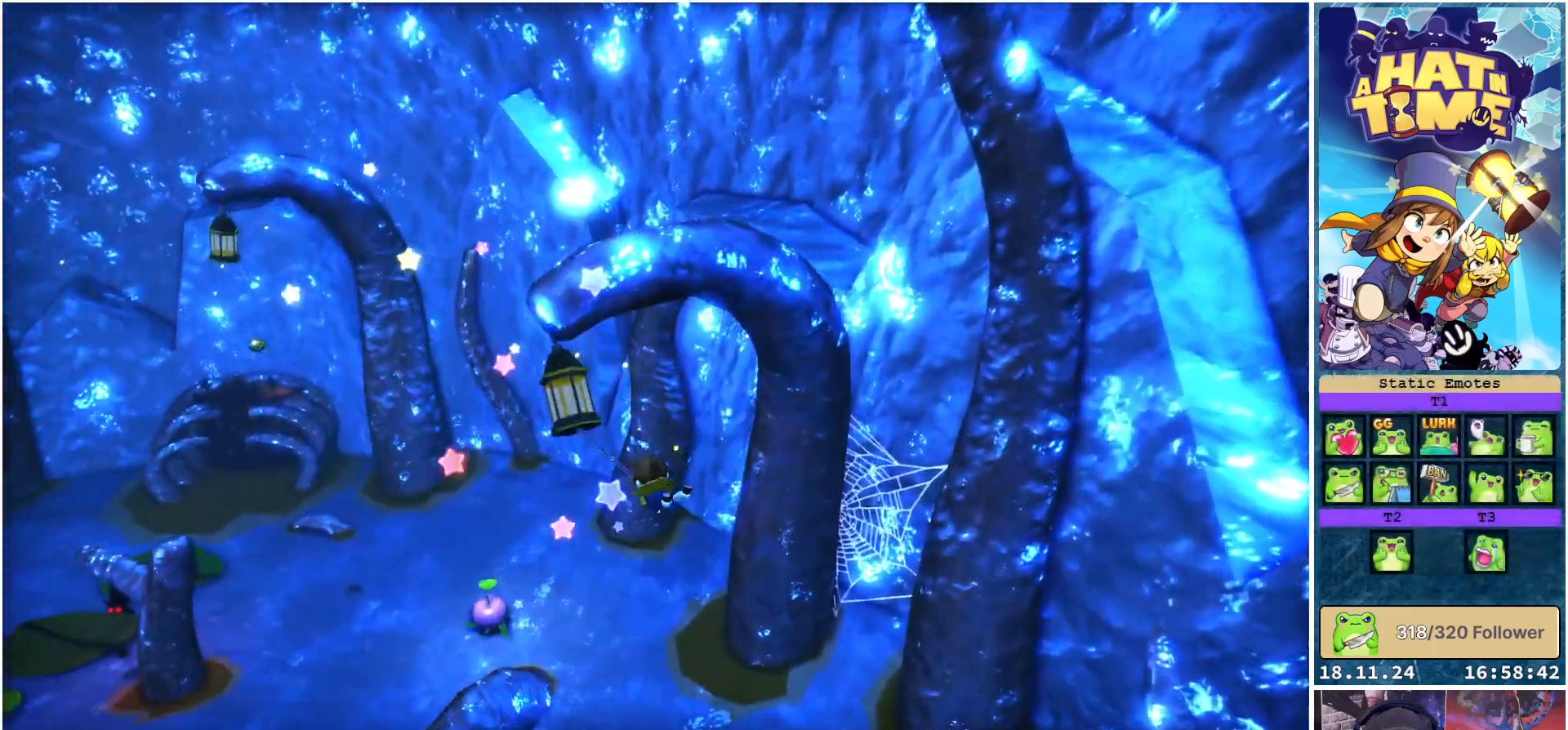
{"buttons": ["X"], "left_stick": "left", "right_stick": "center", "events": [[350, "left_stick", "left"]]}
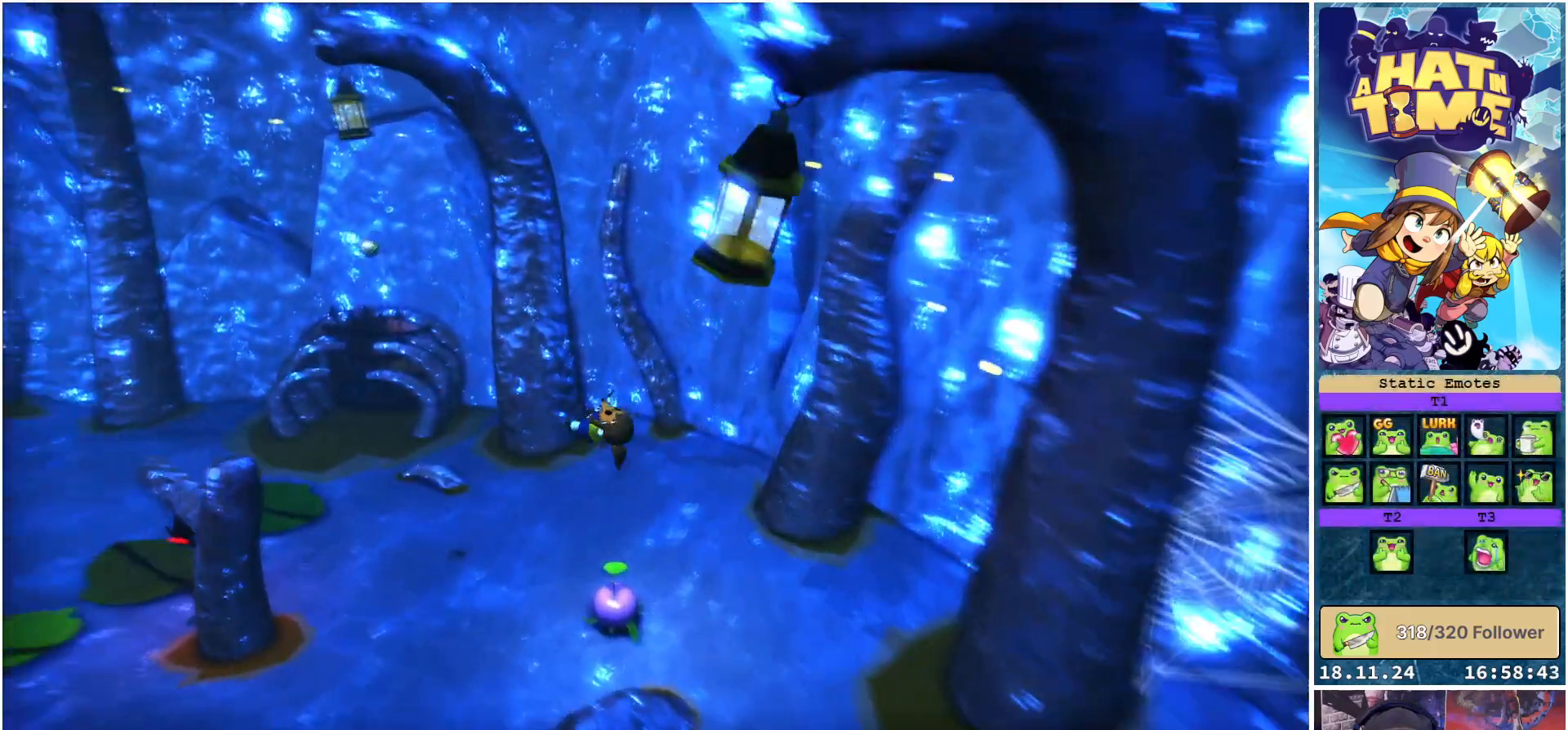
{"buttons": [], "left_stick": "up", "right_stick": "center", "events": [[100, "X", "up"], [183, "left_stick", "up"], [267, "left_stick", "up-right"], [433, "left_stick", "up"]]}
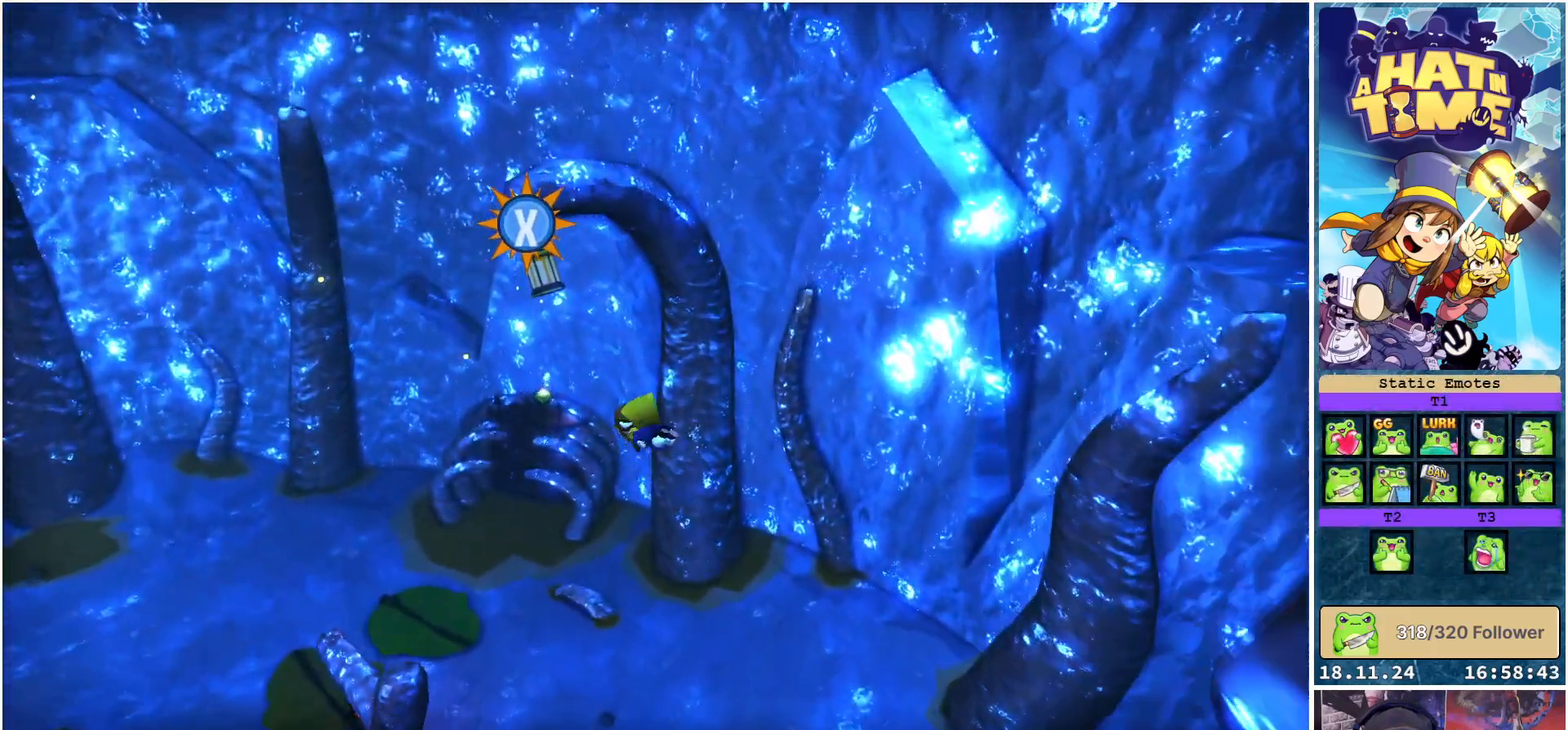
{"buttons": ["X"], "left_stick": "up-left", "right_stick": "center", "events": [[100, "left_stick", "up-left"], [167, "X", "down"]]}
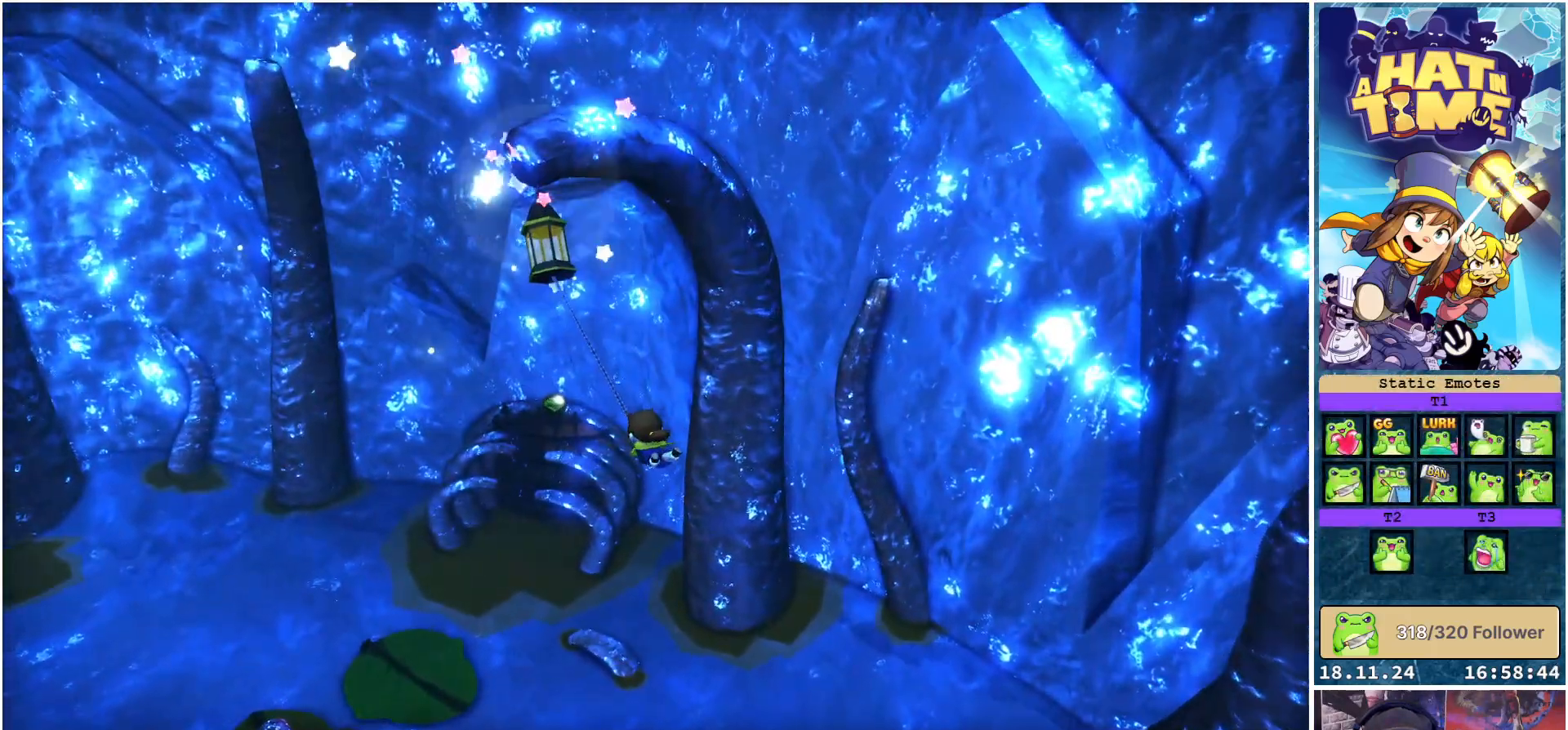
{"buttons": ["X"], "left_stick": "left", "right_stick": "center", "events": [[167, "left_stick", "left"]]}
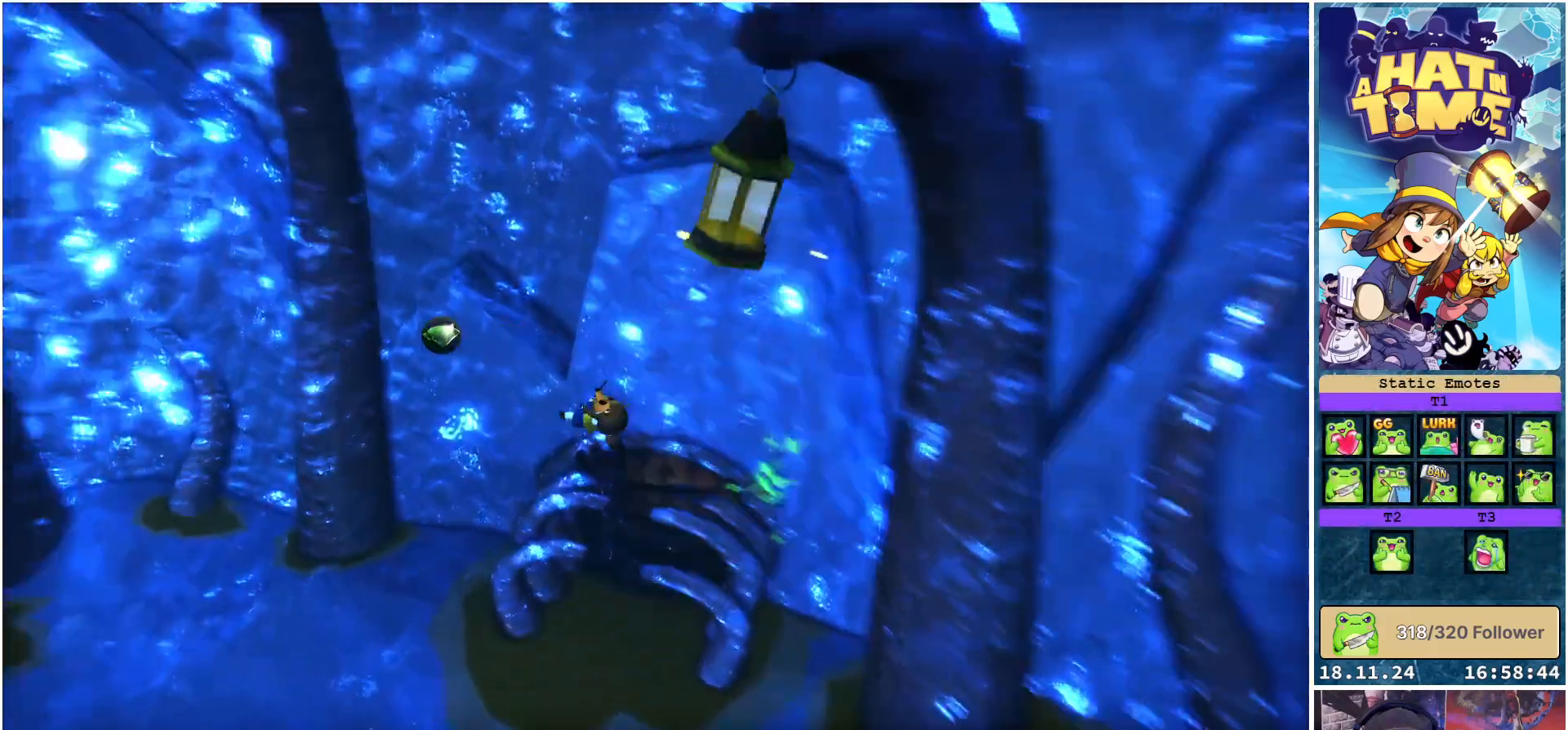
{"buttons": ["X"], "left_stick": "up-left", "right_stick": "center", "events": [[417, "left_stick", "up-left"]]}
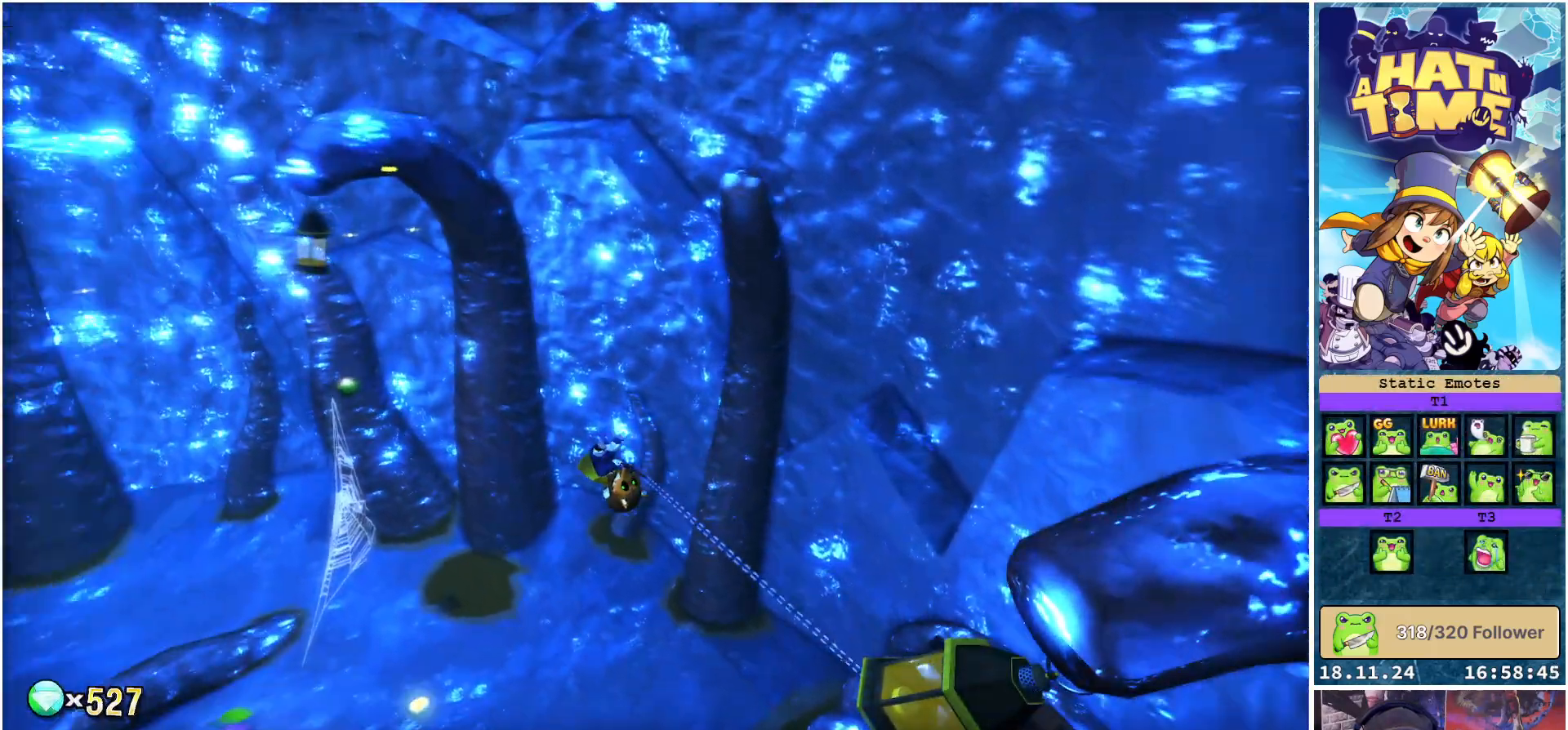
{"buttons": ["X"], "left_stick": "down", "right_stick": "center", "events": [[167, "left_stick", "up-right"], [233, "left_stick", "down-right"], [467, "left_stick", "down"]]}
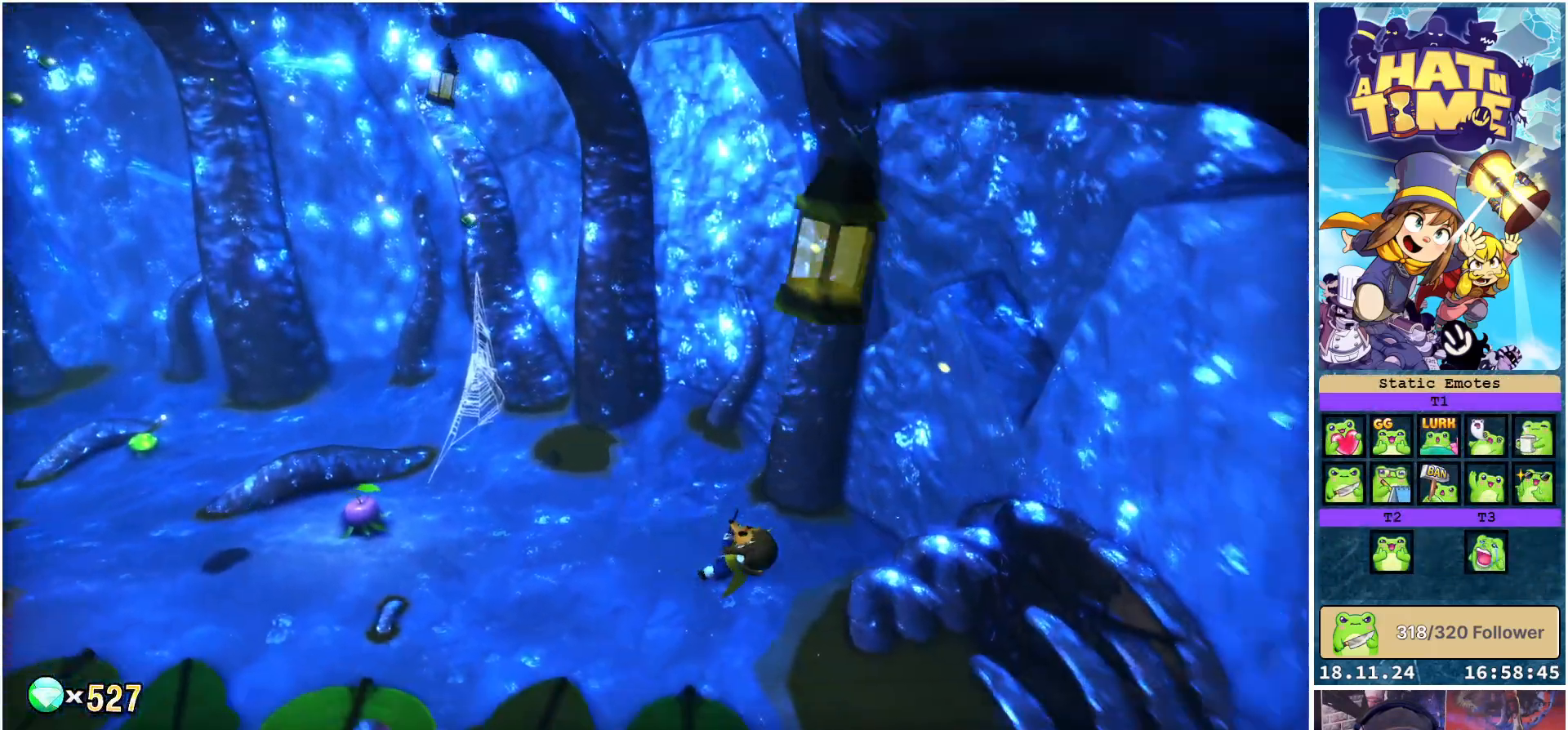
{"buttons": ["X"], "left_stick": "down-left", "right_stick": "center", "events": [[400, "left_stick", "down-left"]]}
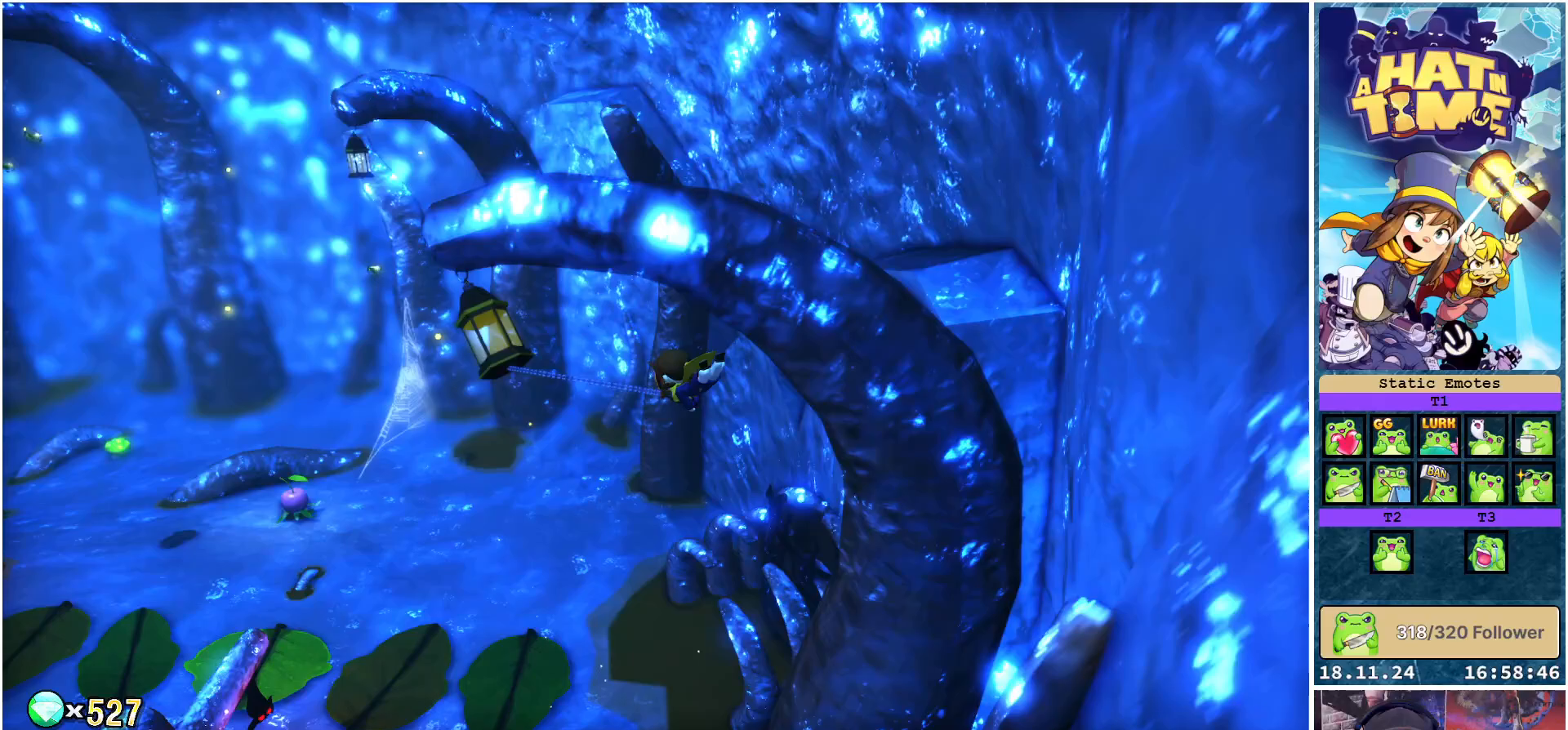
{"buttons": ["X"], "left_stick": "up", "right_stick": "center", "events": [[17, "left_stick", "left"], [117, "left_stick", "up-left"], [417, "left_stick", "up"]]}
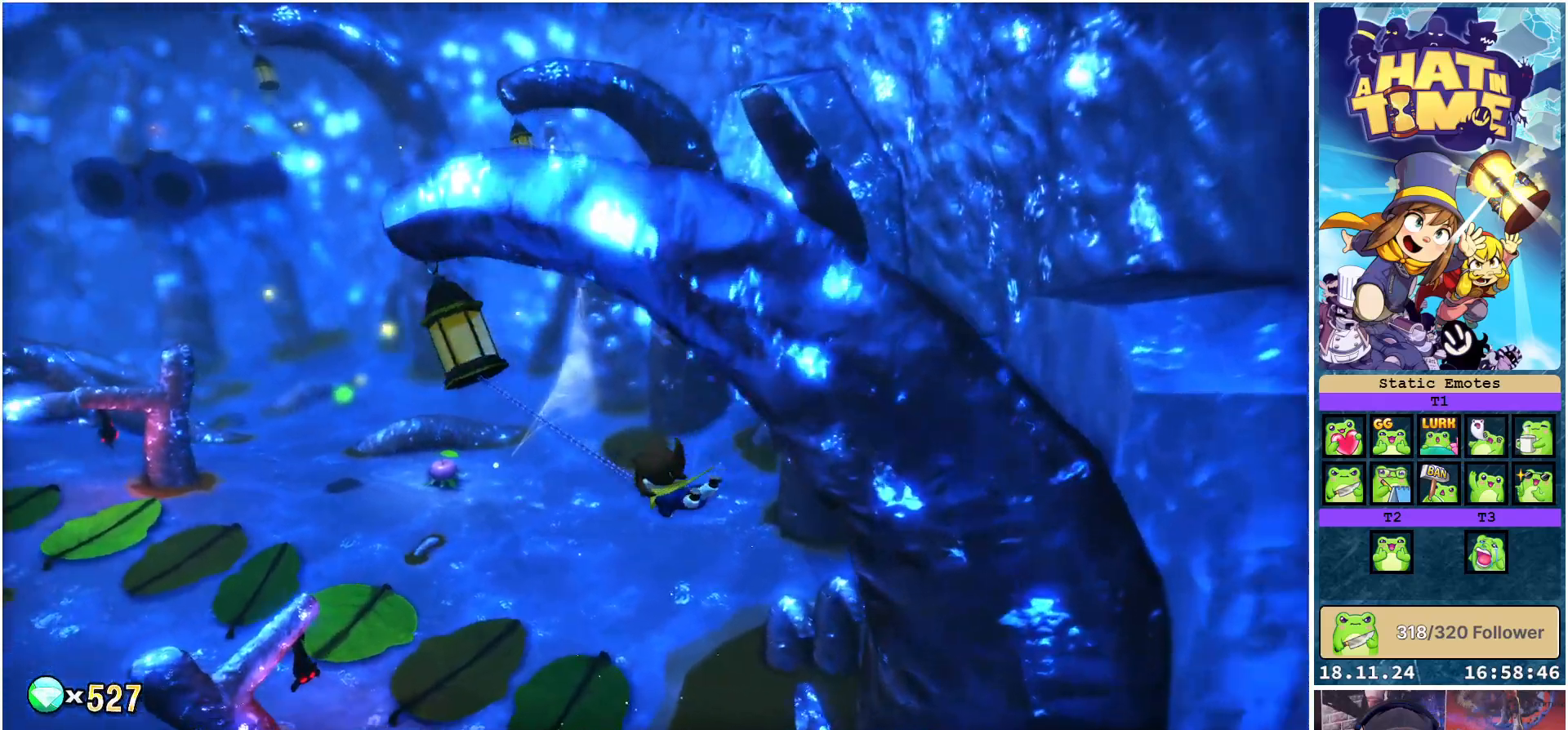
{"buttons": ["X"], "left_stick": "up-right", "right_stick": "center", "events": [[67, "left_stick", "up-right"]]}
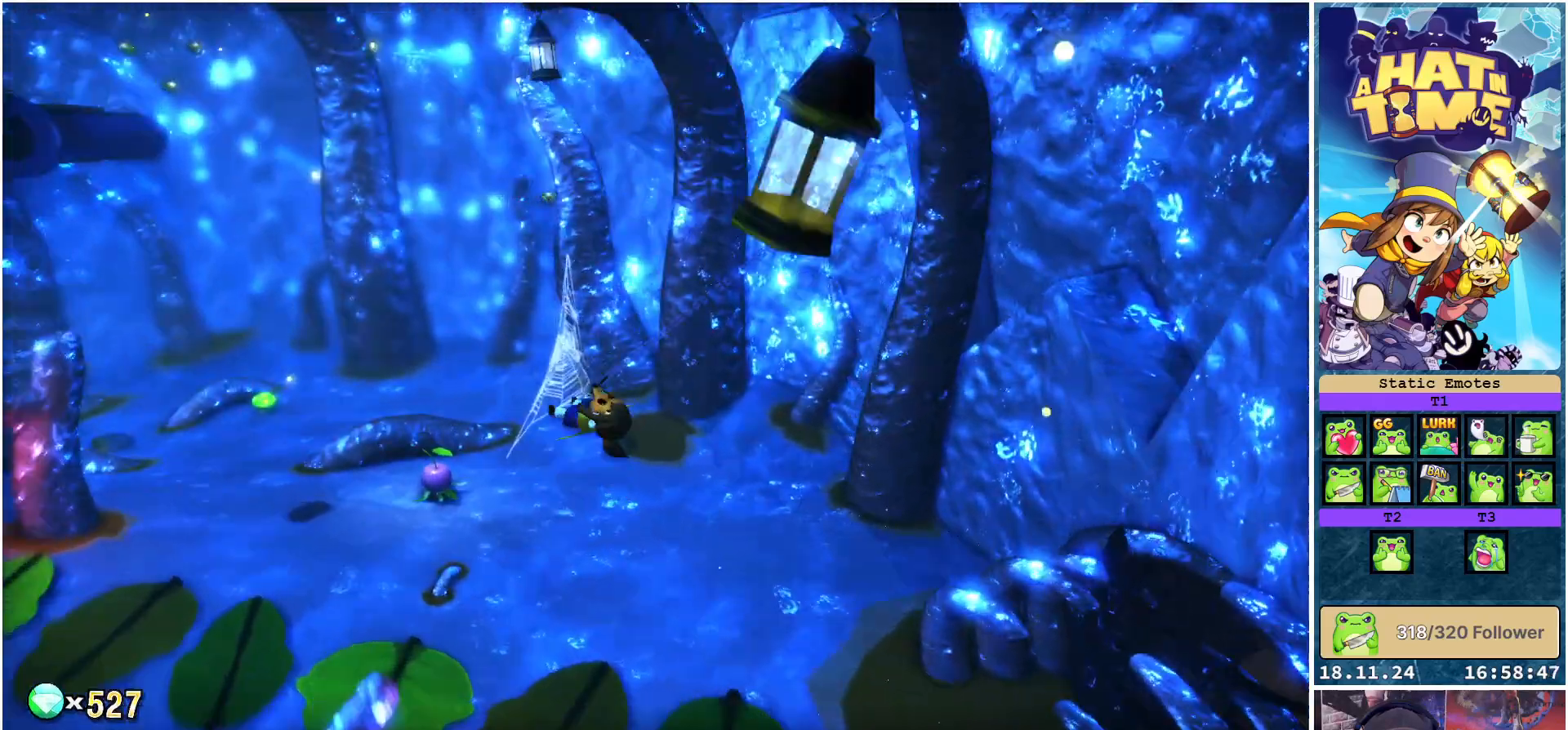
{"buttons": [], "left_stick": "up-right", "right_stick": "center", "events": [[17, "left_stick", "up"], [100, "X", "up"], [367, "left_stick", "up-right"]]}
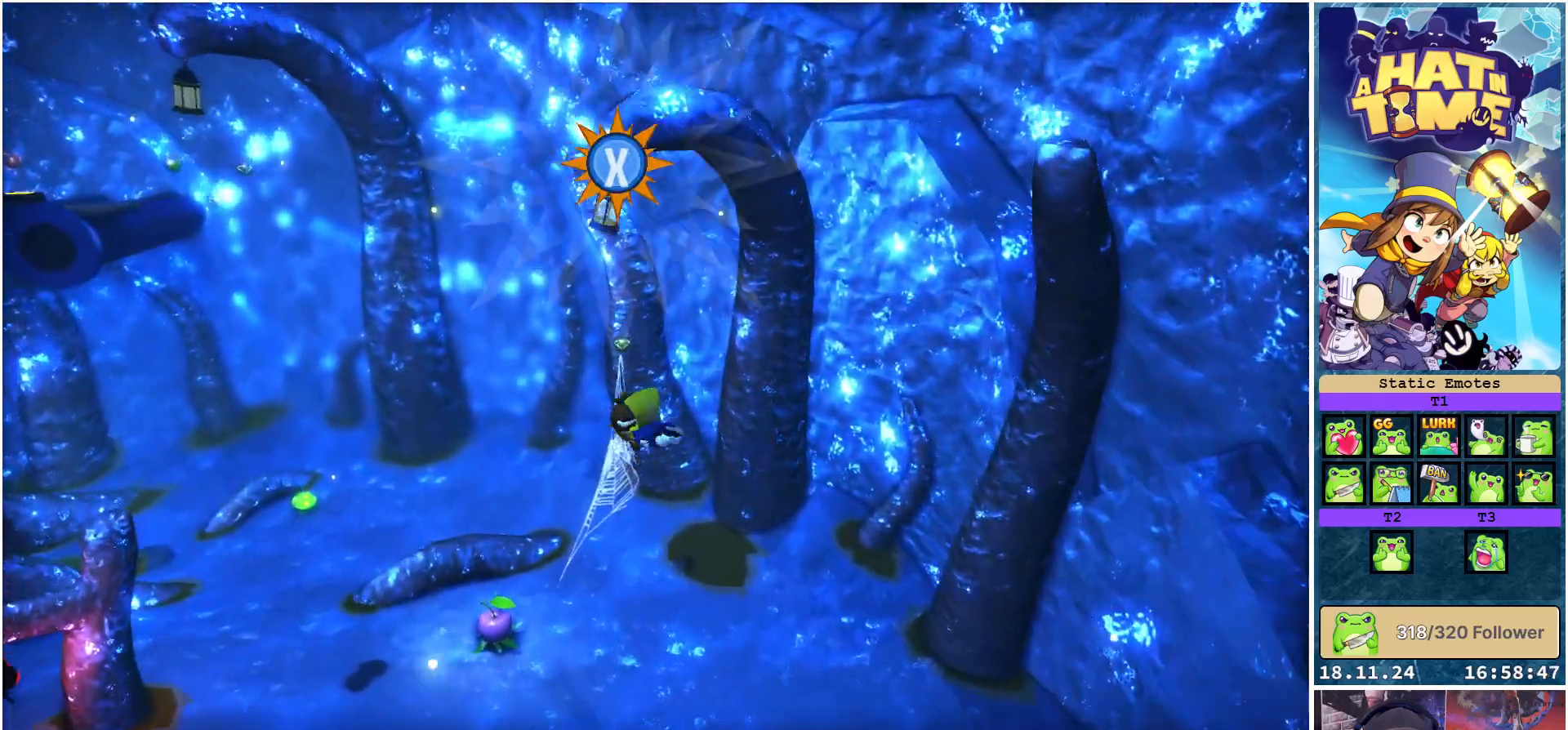
{"buttons": ["X"], "left_stick": "up", "right_stick": "center", "events": [[183, "left_stick", "up"], [333, "X", "down"]]}
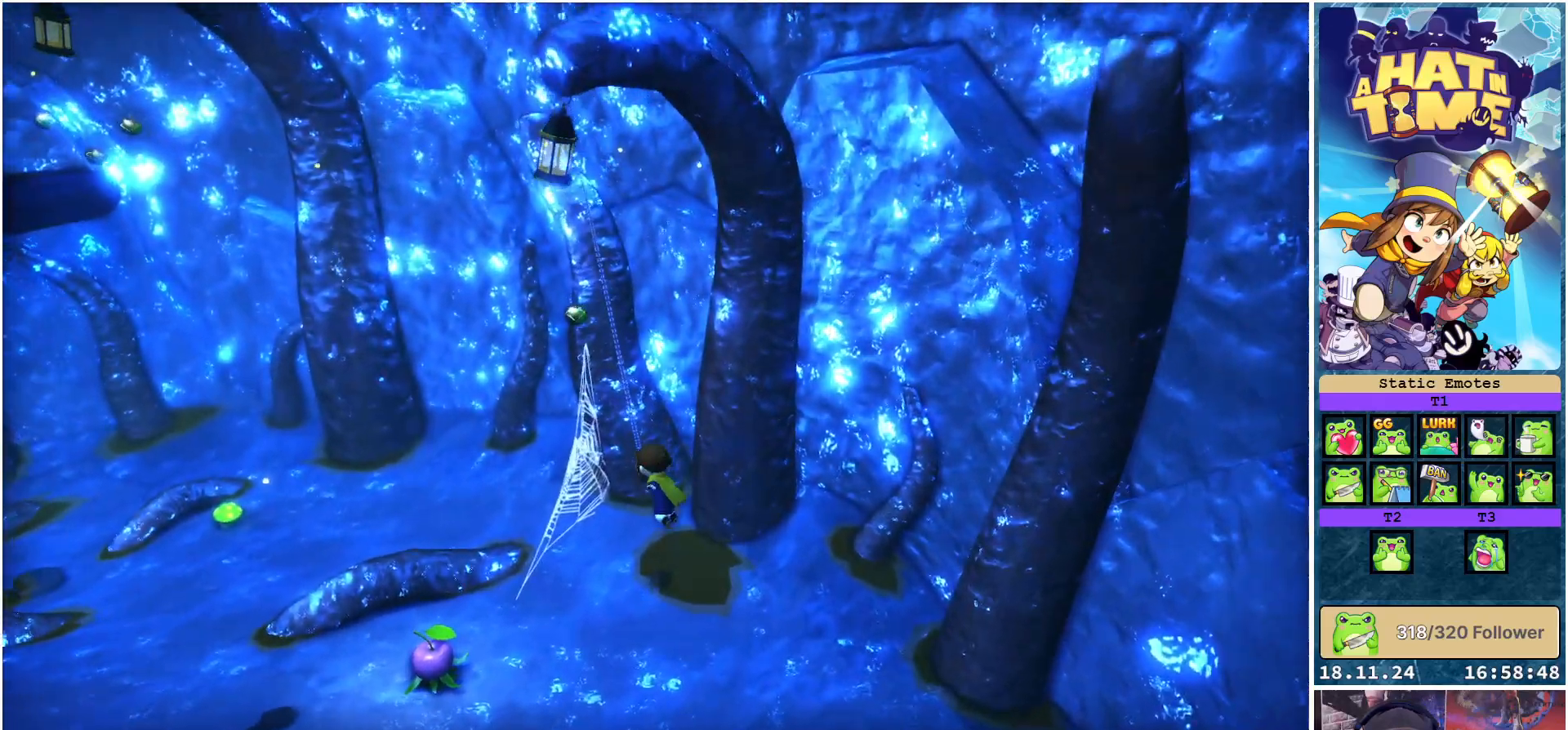
{"buttons": ["X"], "left_stick": "left", "right_stick": "center", "events": [[133, "left_stick", "up-right"], [367, "left_stick", "up-left"], [467, "left_stick", "left"]]}
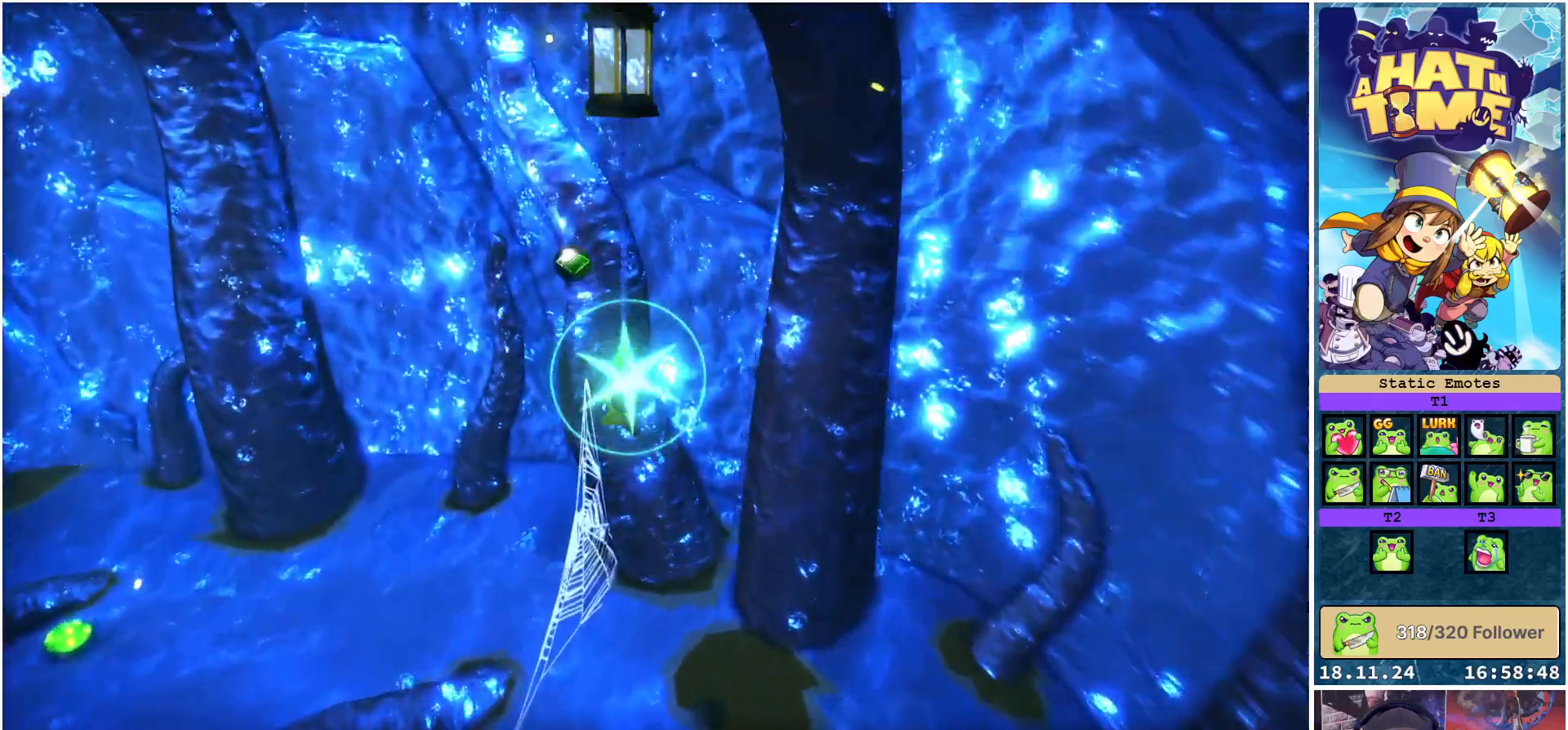
{"buttons": ["X"], "left_stick": "left", "right_stick": "center", "events": []}
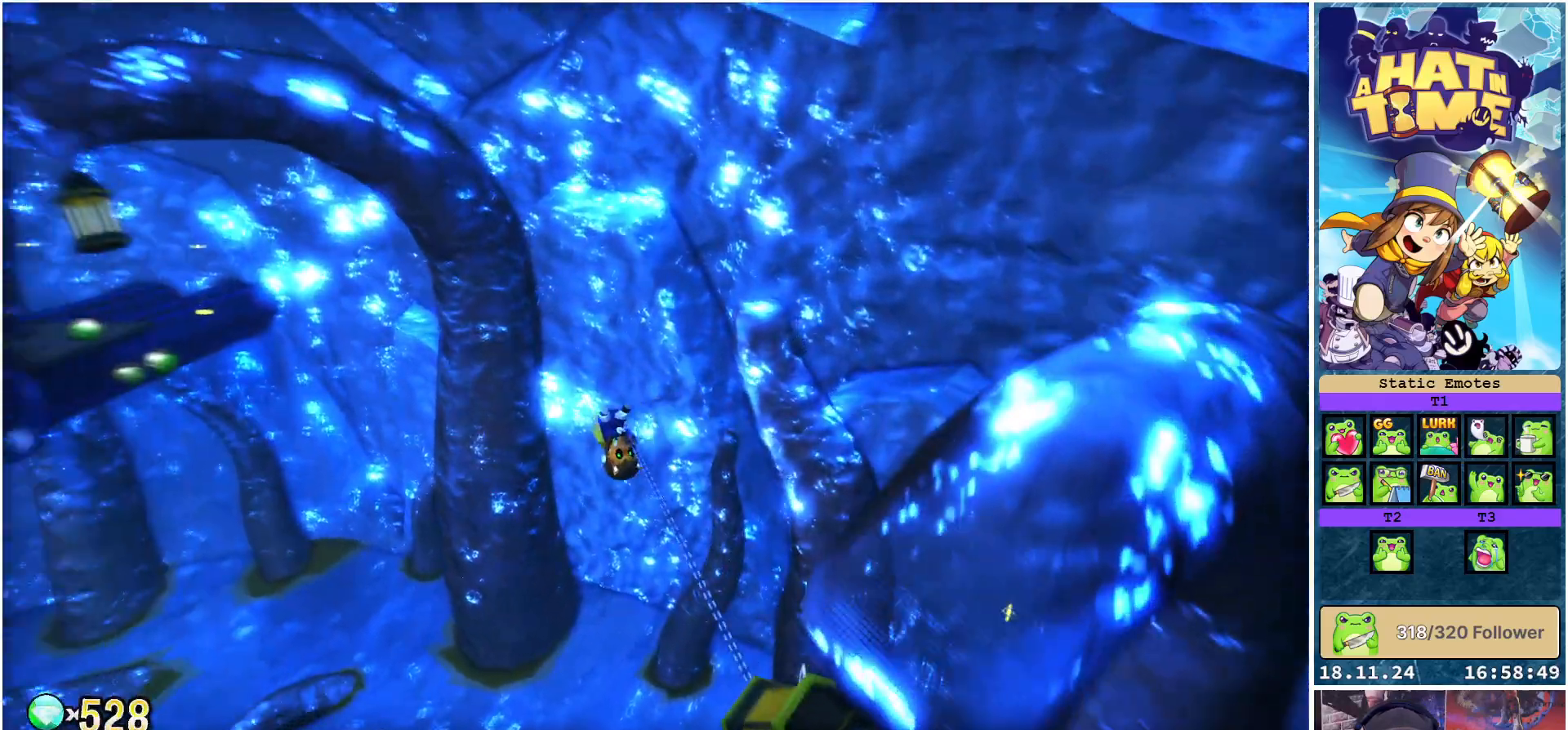
{"buttons": ["X"], "left_stick": "down-right", "right_stick": "center", "events": [[200, "left_stick", "down"], [483, "left_stick", "down-right"]]}
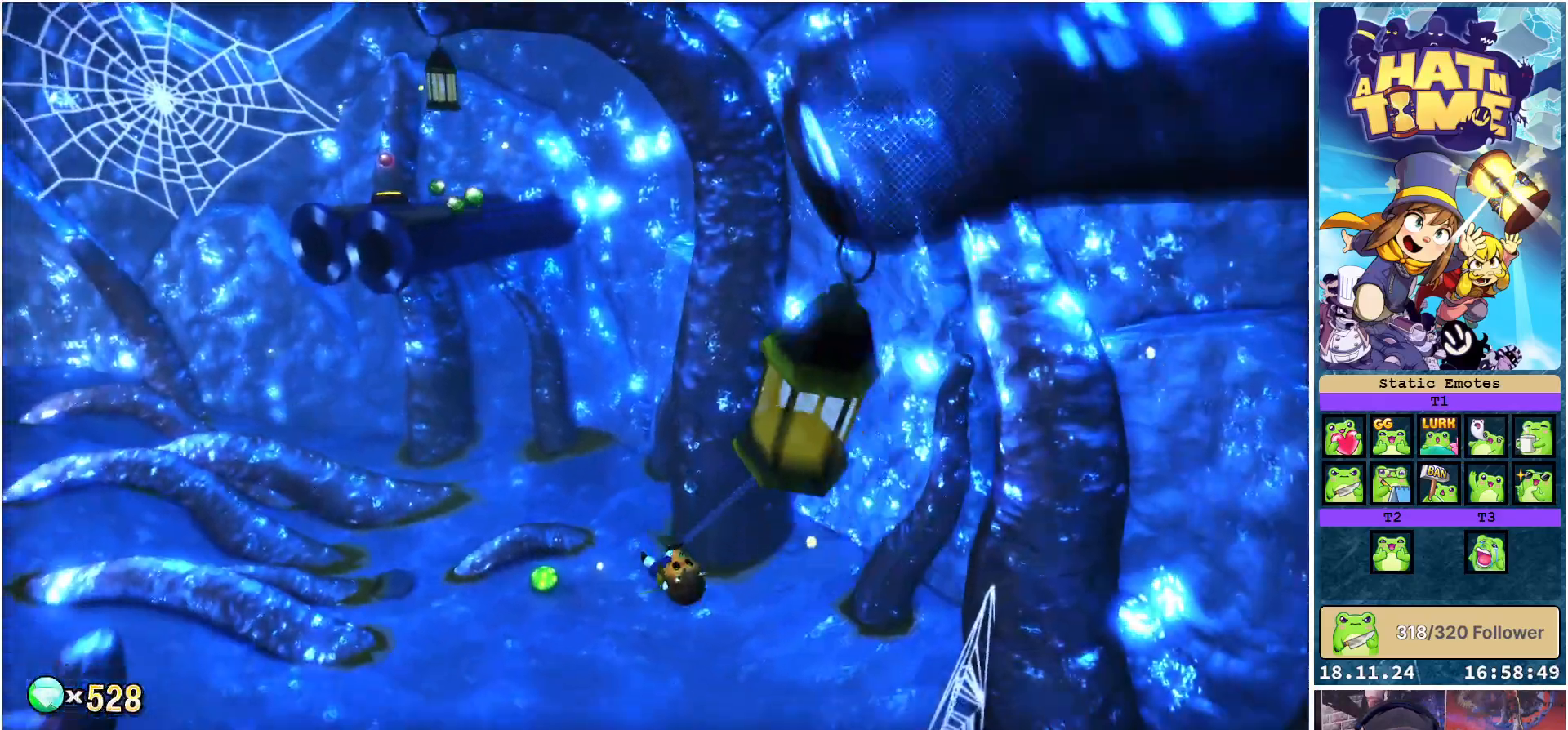
{"buttons": ["X"], "left_stick": "center", "right_stick": "center", "events": [[233, "left_stick", "down"], [433, "left_stick", "center"]]}
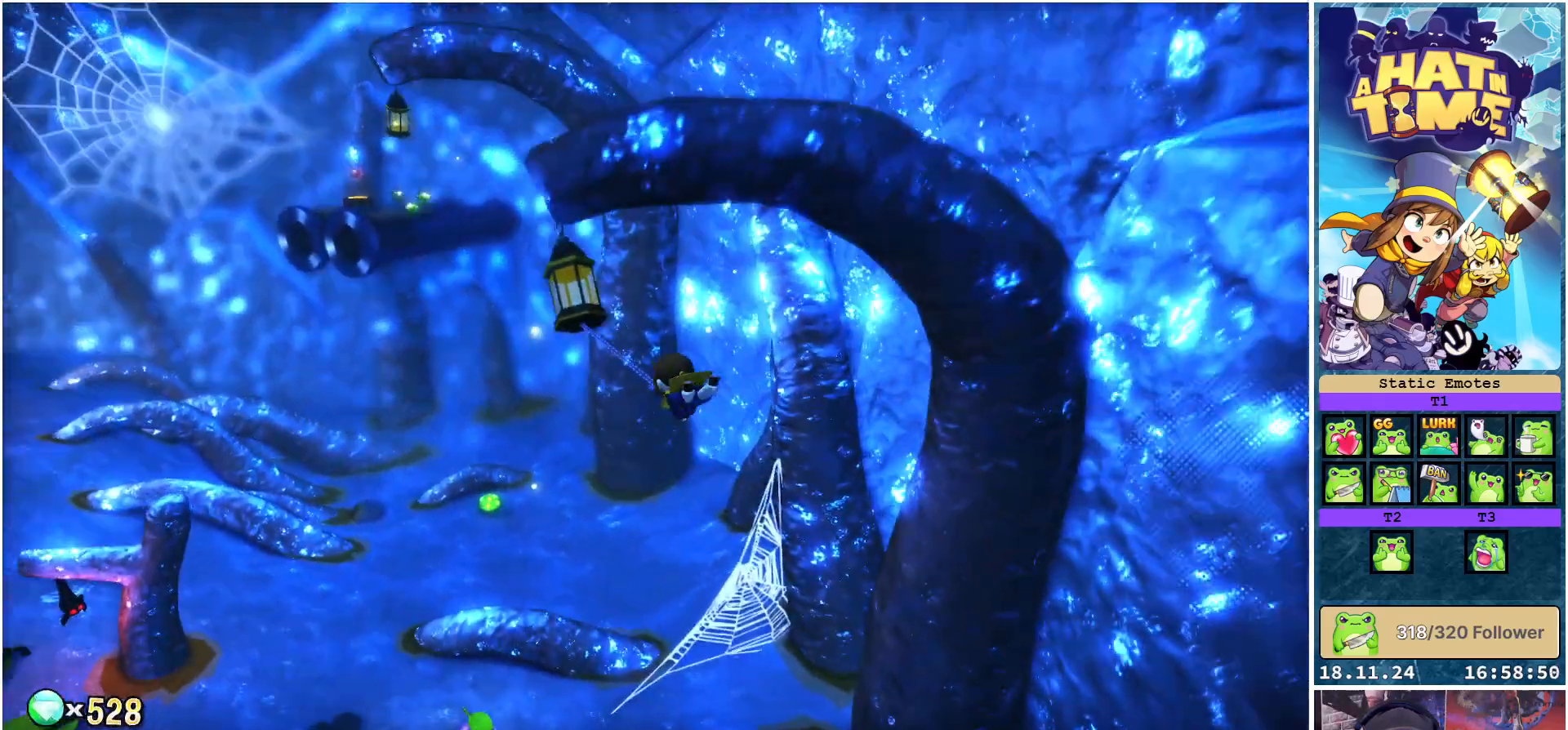
{"buttons": ["X"], "left_stick": "up", "right_stick": "center", "events": [[183, "left_stick", "up"]]}
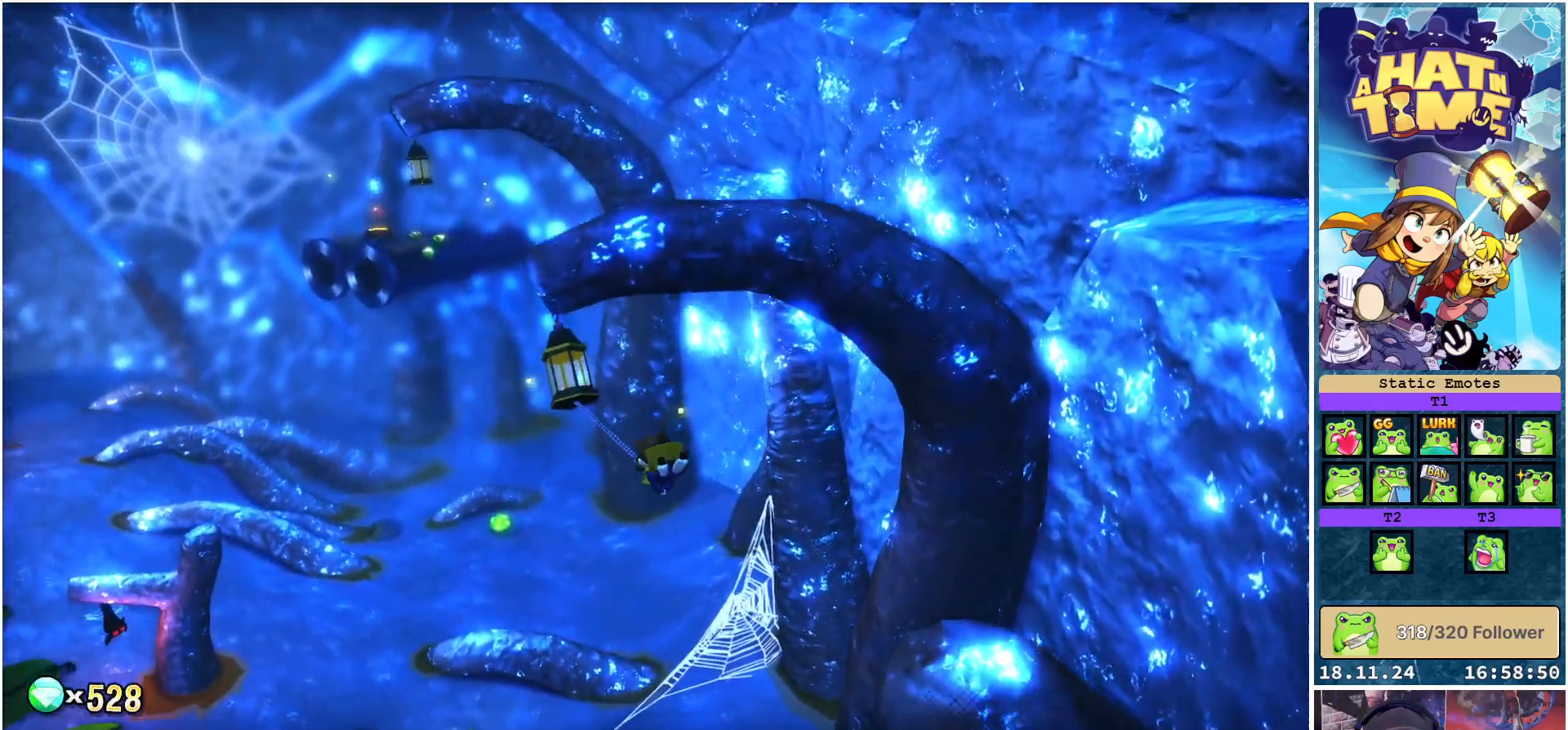
{"buttons": ["X"], "left_stick": "up", "right_stick": "center", "events": []}
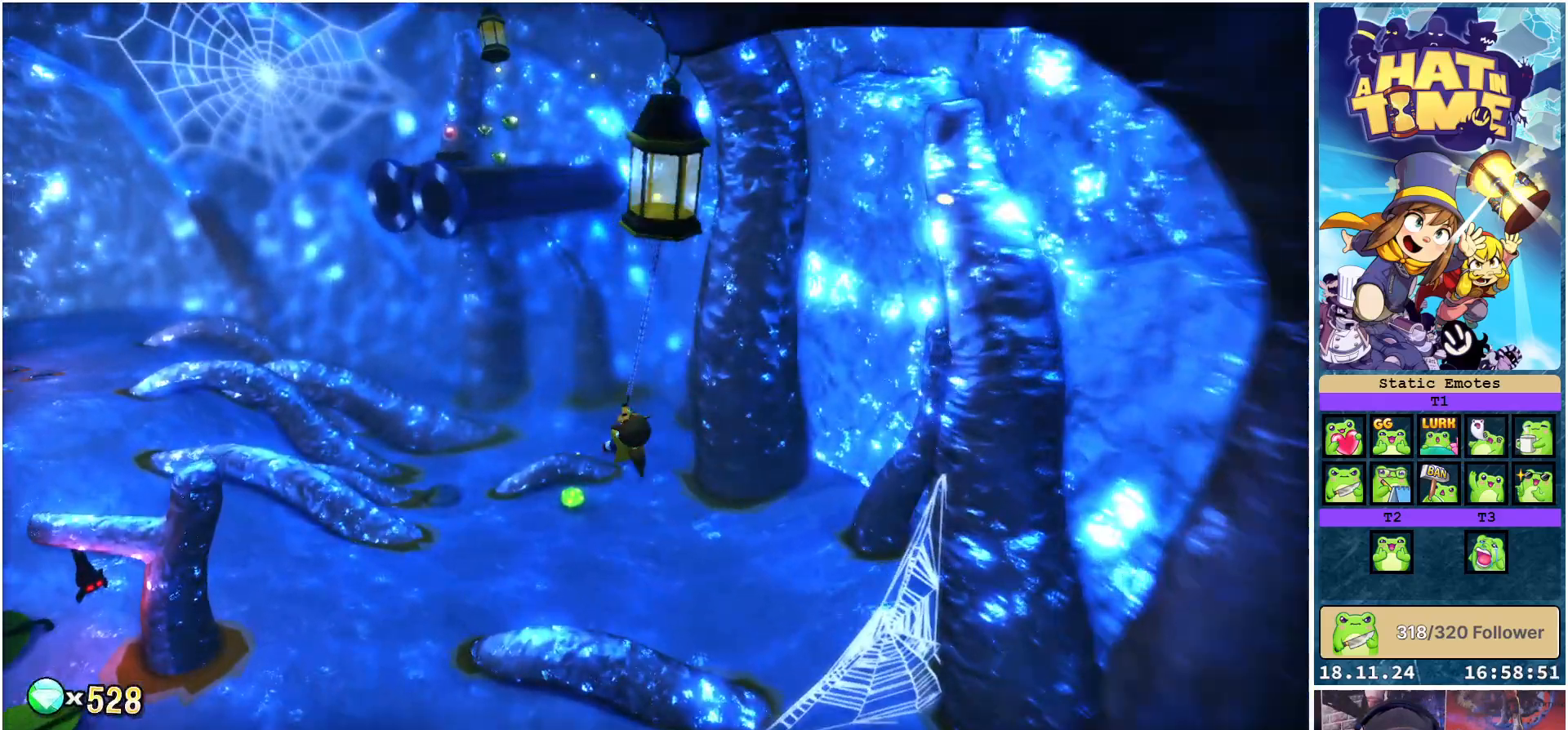
{"buttons": [], "left_stick": "up", "right_stick": "center", "events": [[217, "X", "up"]]}
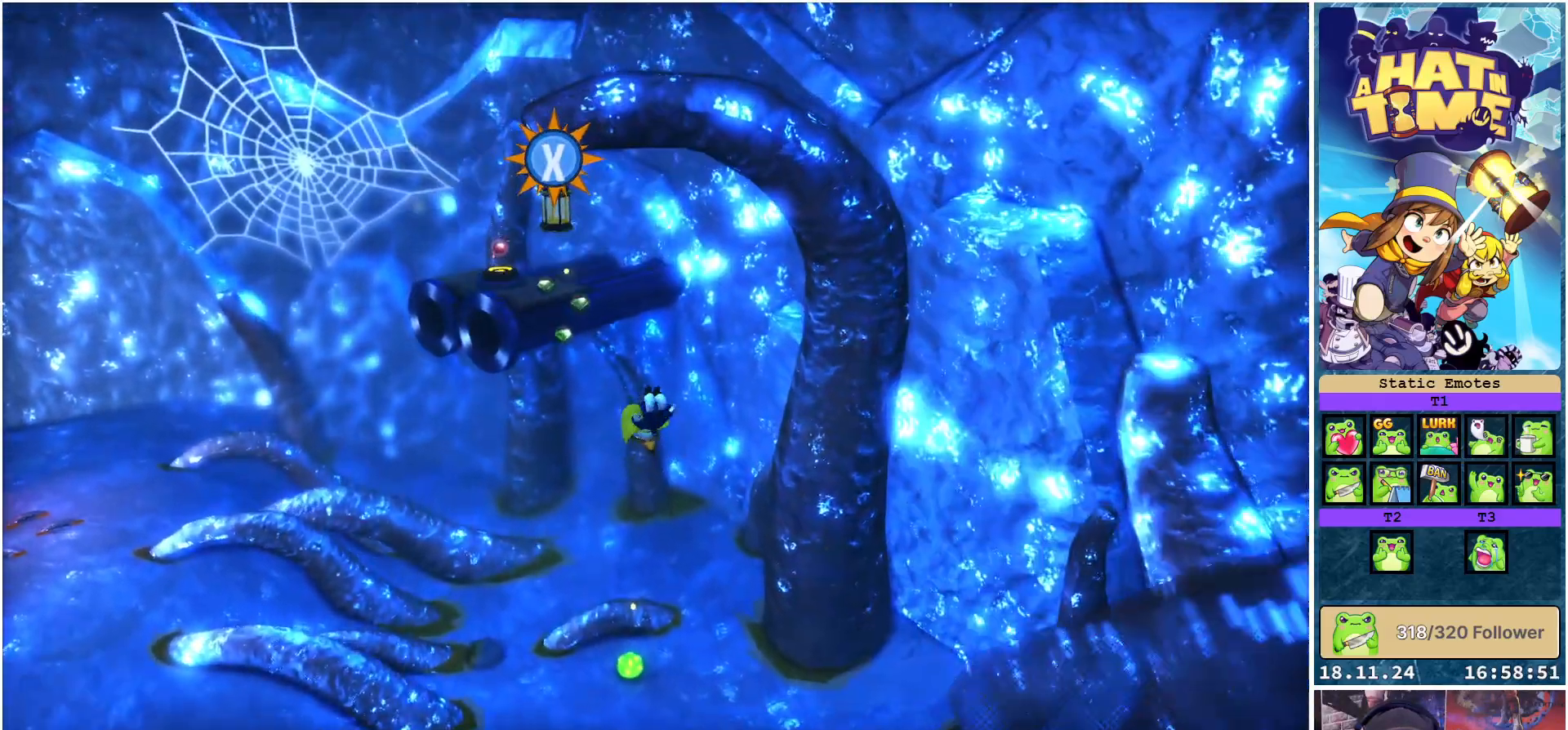
{"buttons": ["X"], "left_stick": "up-left", "right_stick": "center", "events": [[383, "left_stick", "up-left"], [400, "X", "down"]]}
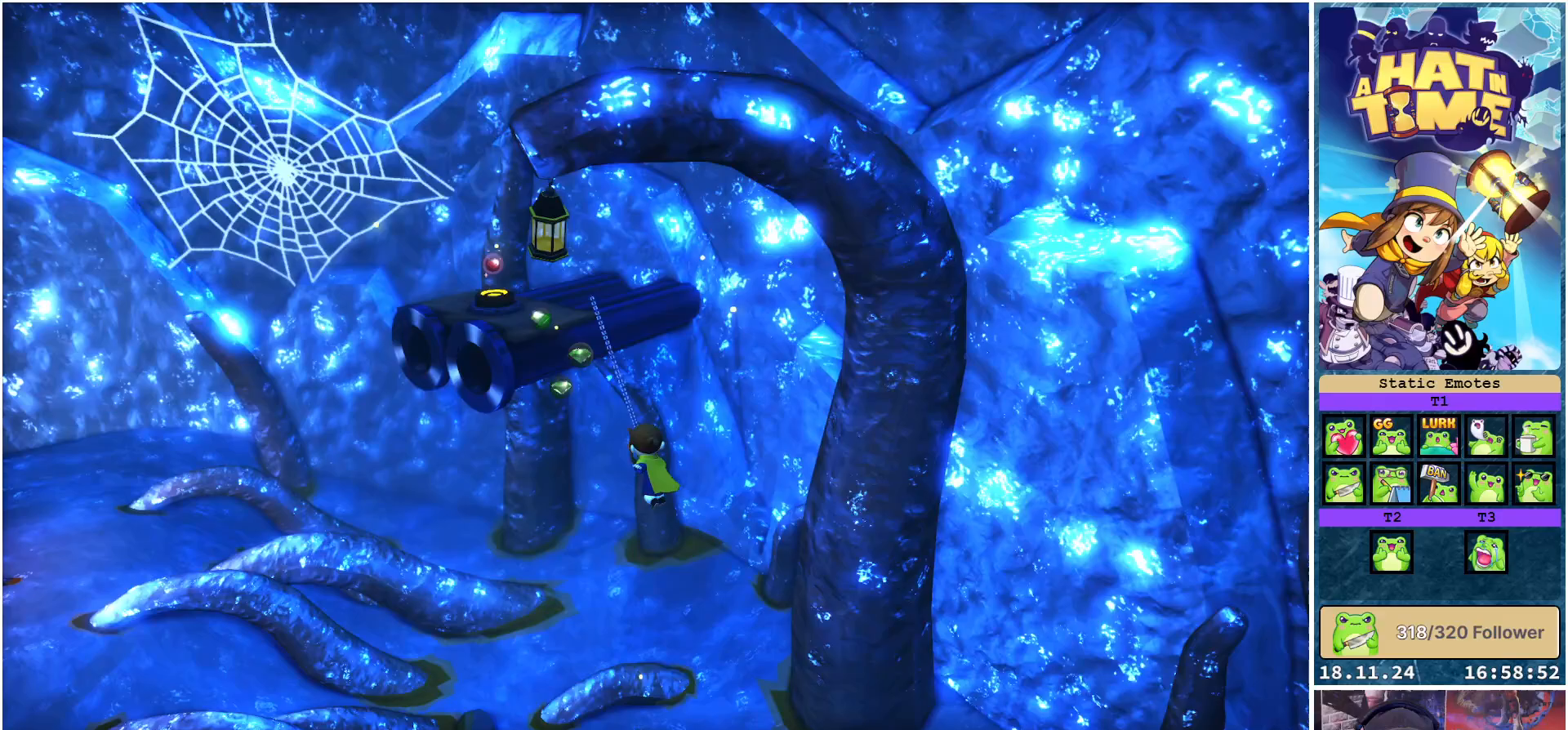
{"buttons": ["X"], "left_stick": "up", "right_stick": "center", "events": [[150, "left_stick", "up"]]}
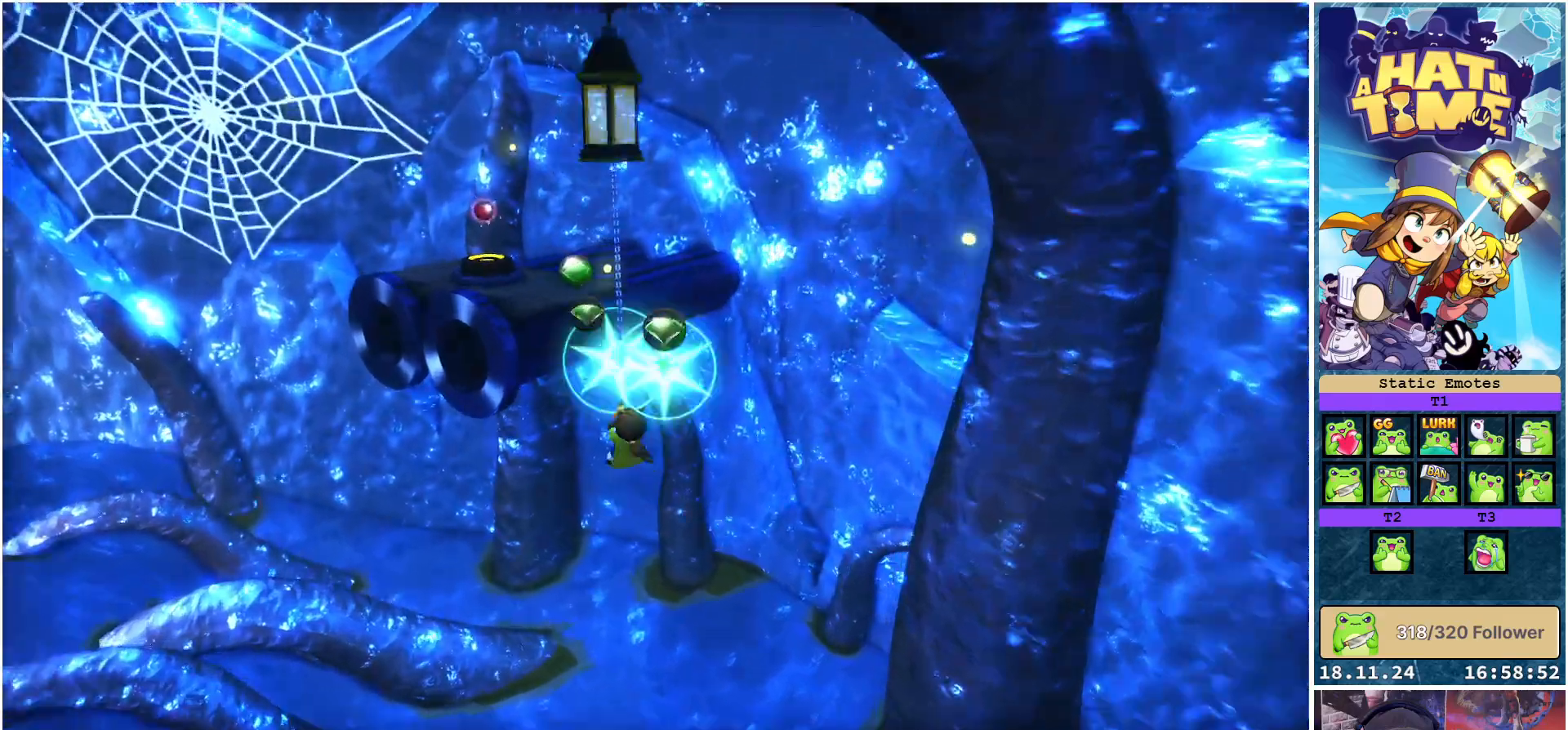
{"buttons": [], "left_stick": "up", "right_stick": "center", "events": [[233, "X", "up"]]}
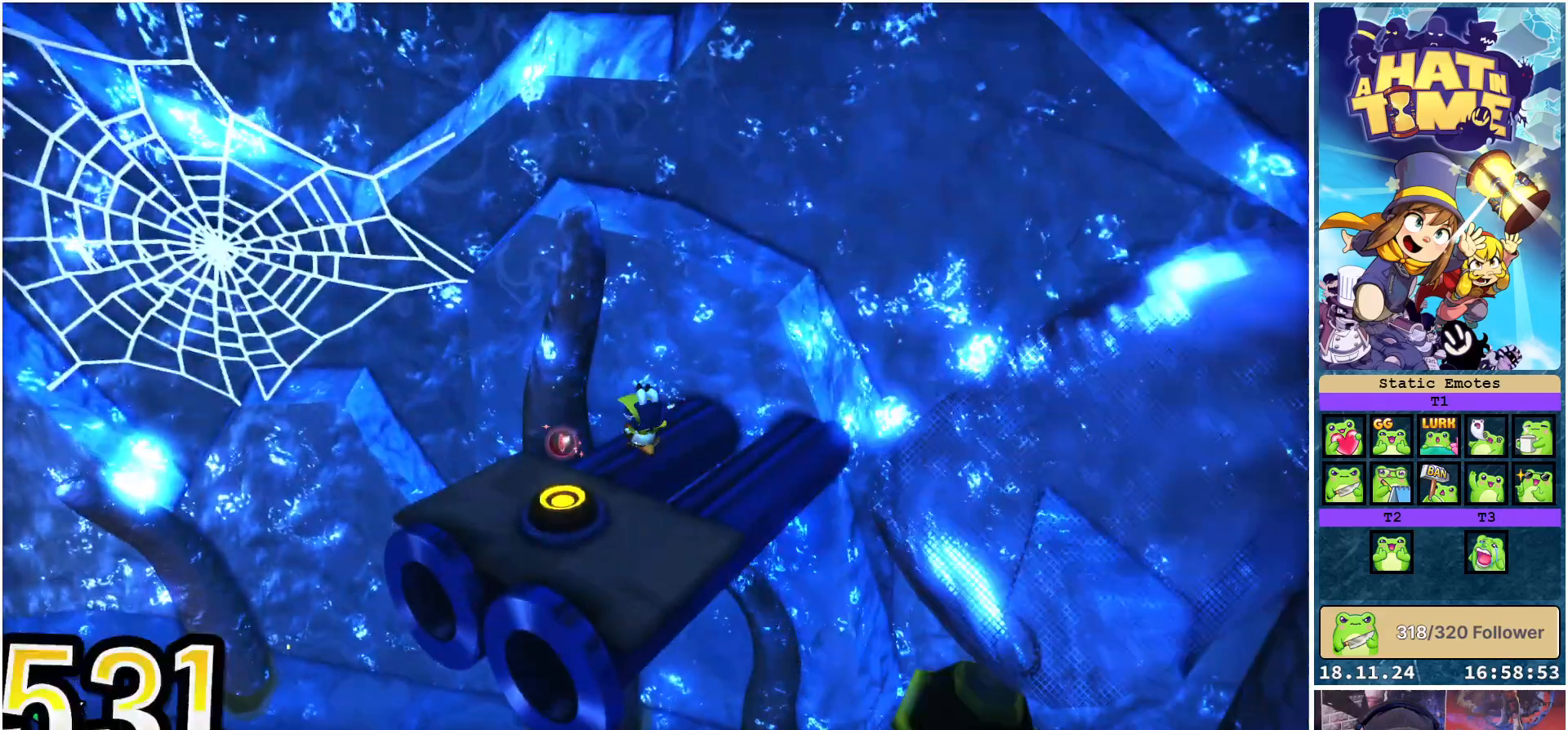
{"buttons": [], "left_stick": "center", "right_stick": "down-left", "events": [[33, "right_stick", "down-left"], [150, "left_stick", "center"]]}
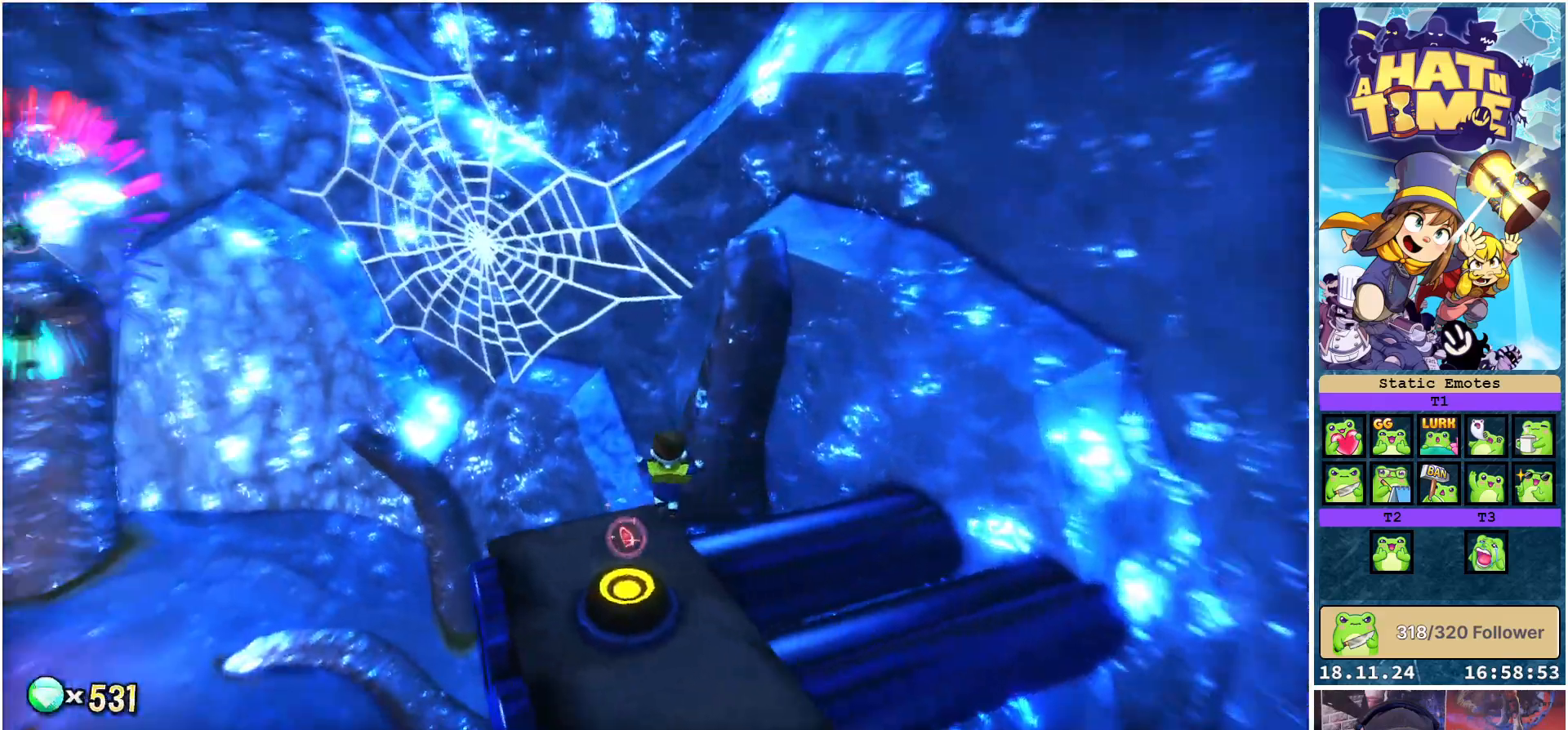
{"buttons": [], "left_stick": "center", "right_stick": "center", "events": [[133, "left_stick", "down-left"], [300, "left_stick", "center"], [433, "right_stick", "center"]]}
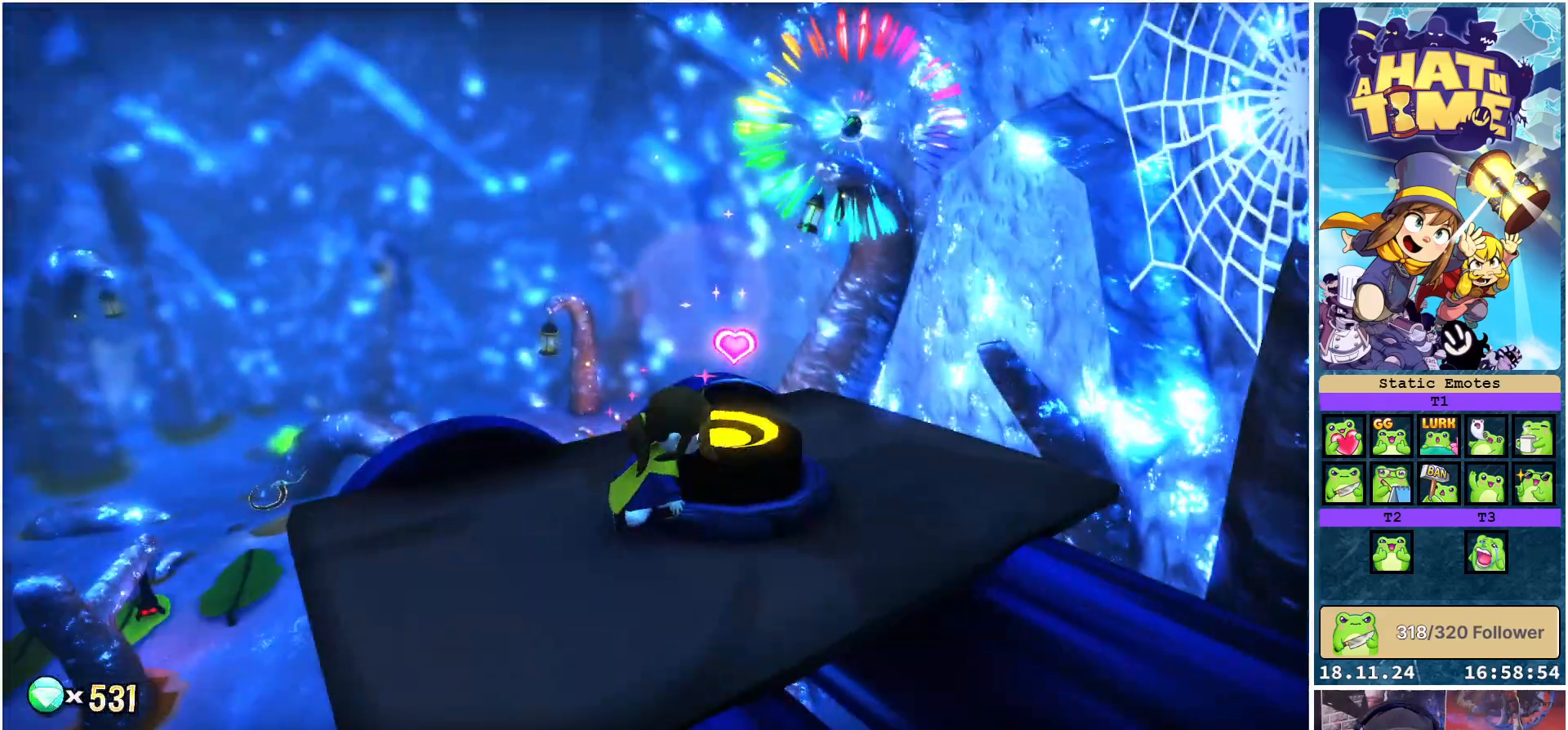
{"buttons": [], "left_stick": "up-right", "right_stick": "center", "events": [[217, "left_stick", "up-right"], [333, "A", "down"], [417, "A", "up"]]}